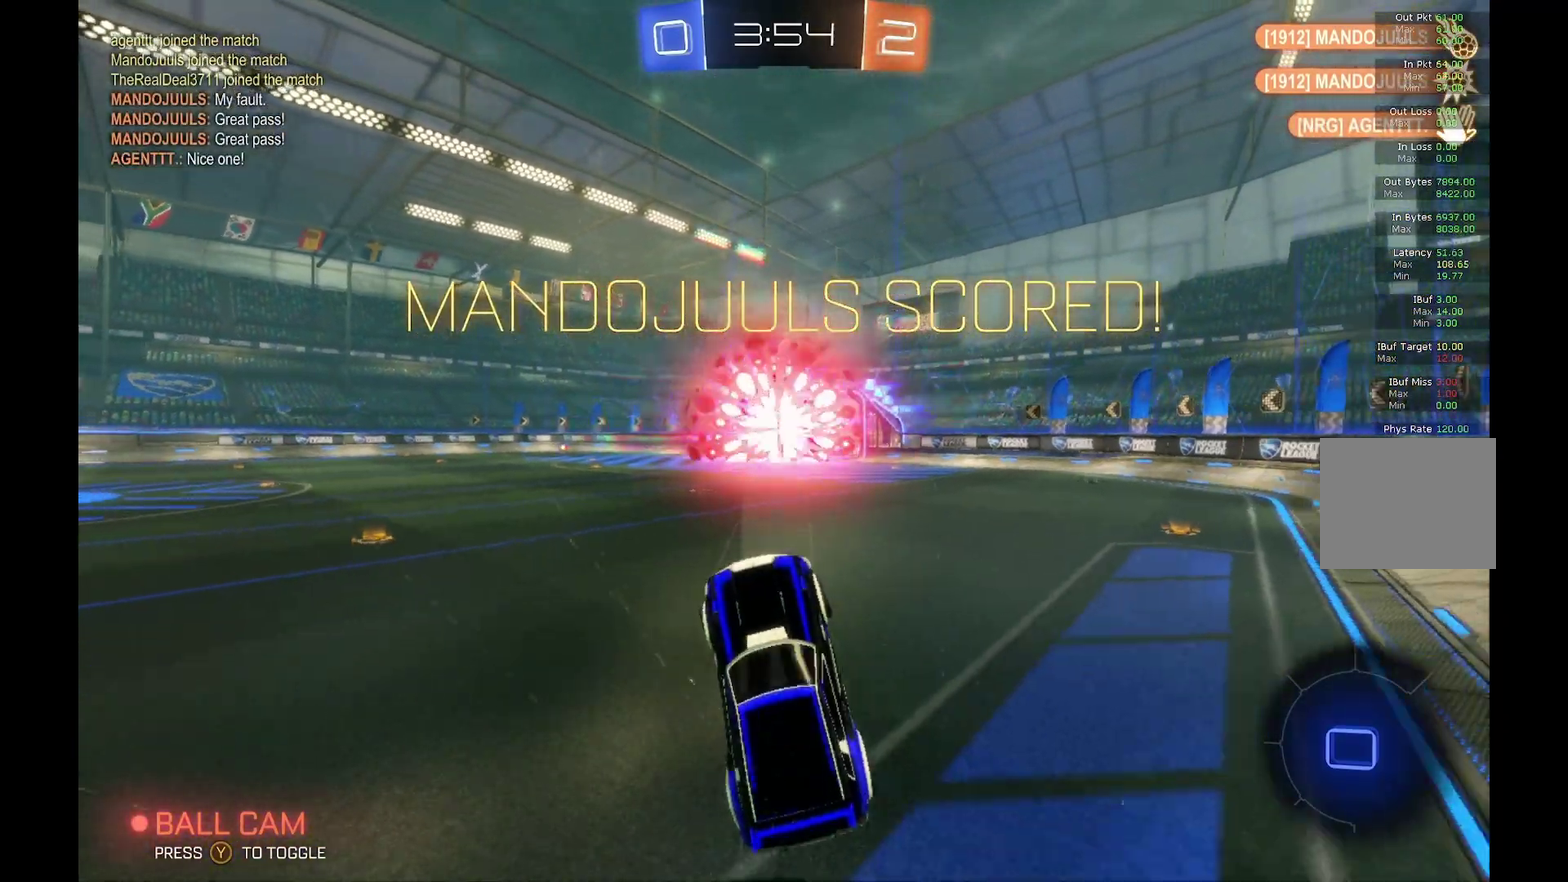
Gameplay with a controller (Xbox layout); each line is a JSON object with the inputs held at the frame after it. "events" lists button and stick changes between this image and that frame as [ms after this image, input, new state], when the widget could be followed in between. Not read: L3 R3.
{"buttons": [], "left_stick": "center", "events": [[300, "R2", "up"], [467, "left_stick", "center"]]}
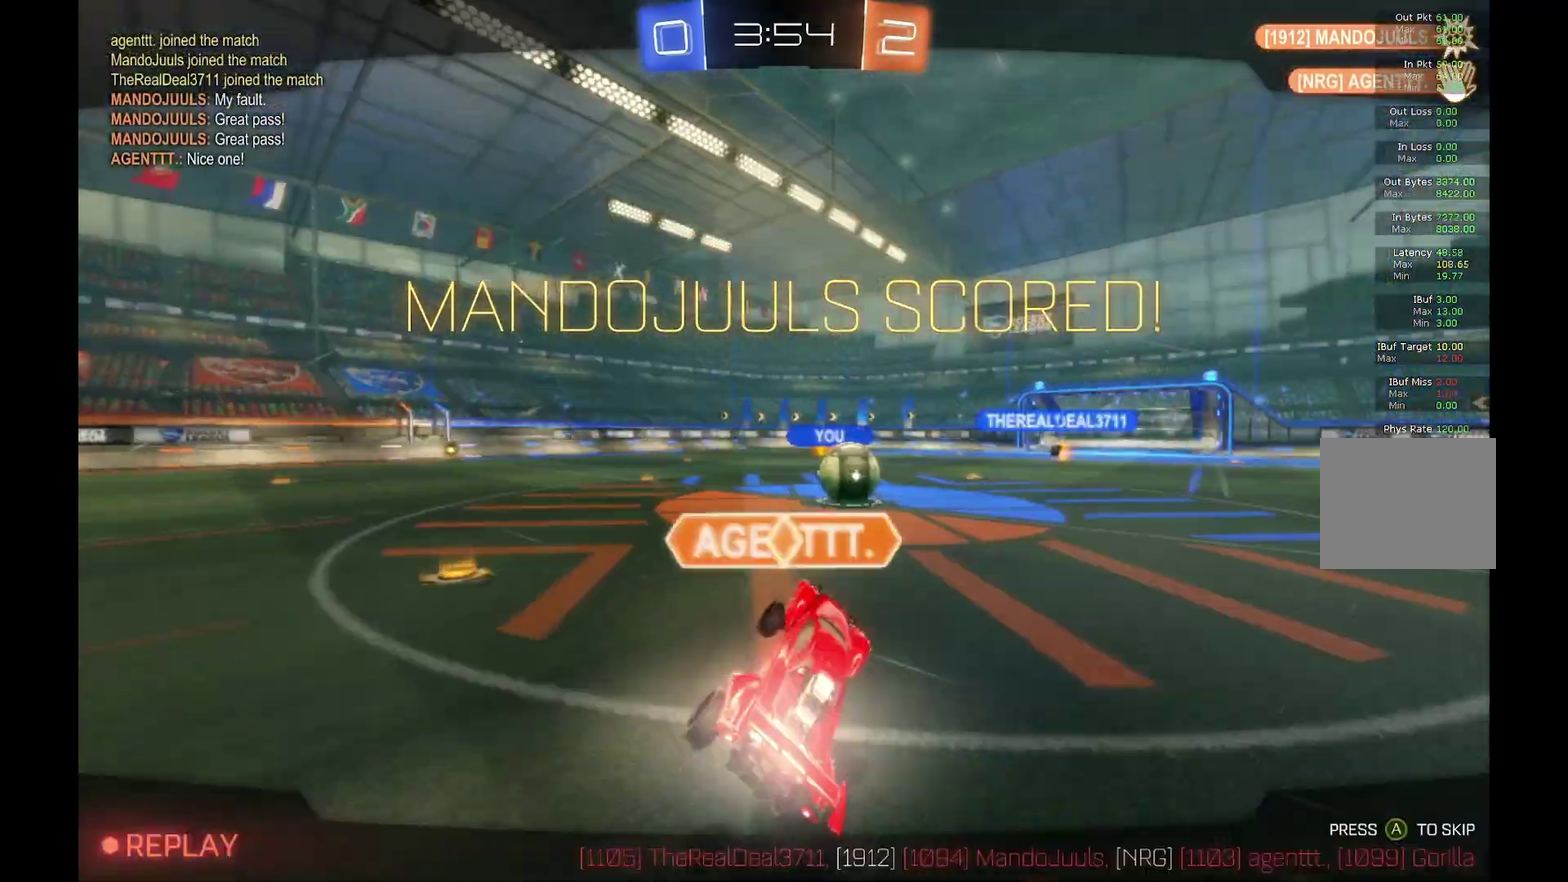
{"buttons": ["A"], "left_stick": "center", "events": [[467, "A", "down"]]}
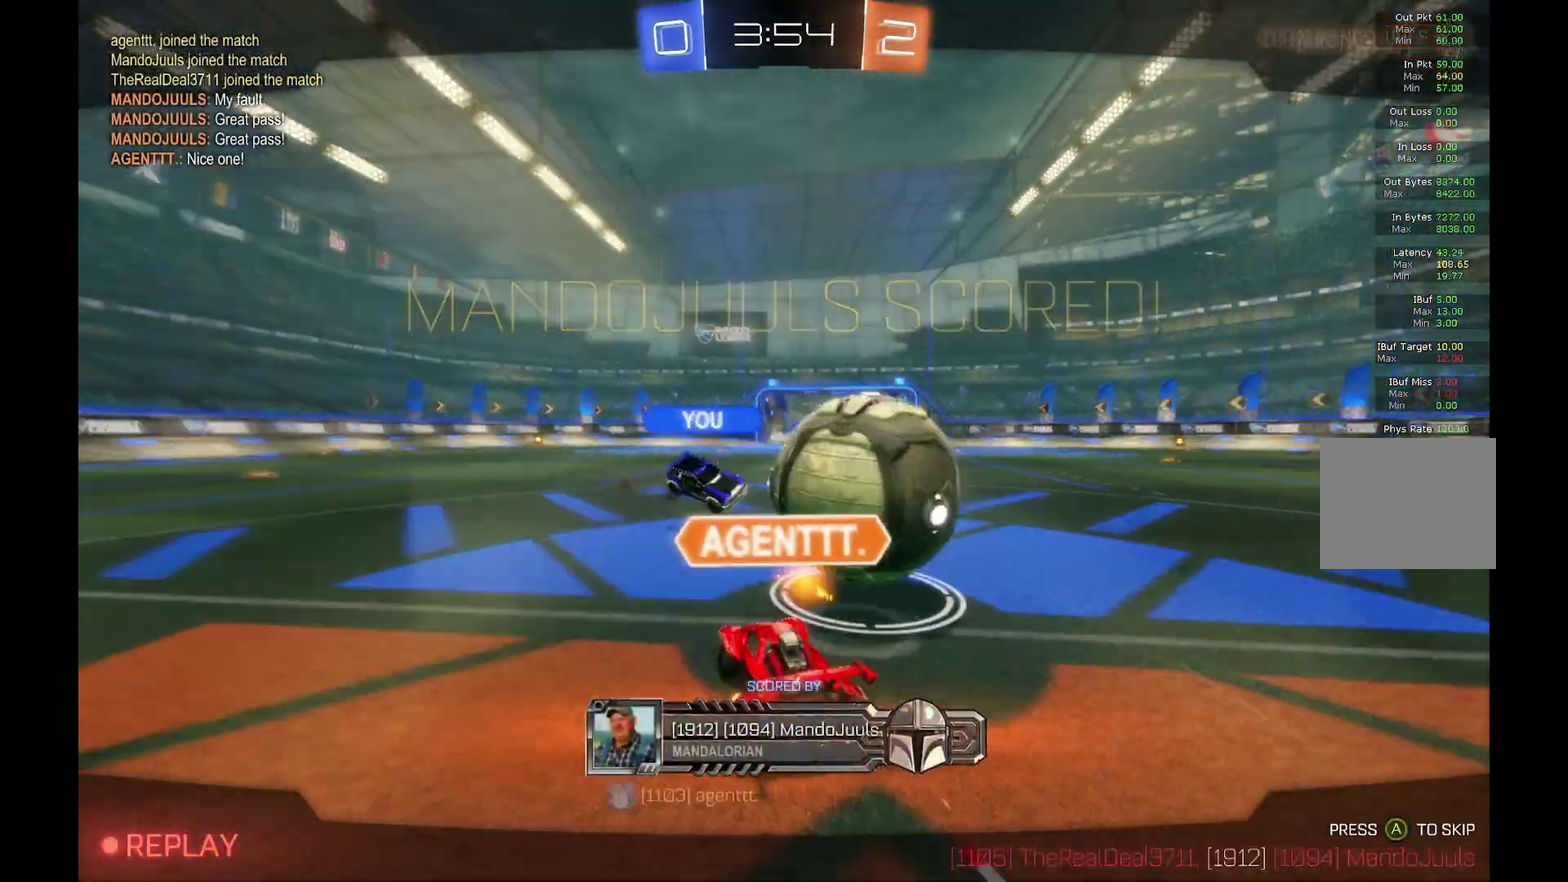
{"buttons": ["R2"], "left_stick": "center", "events": [[67, "A", "up"], [133, "R2", "down"]]}
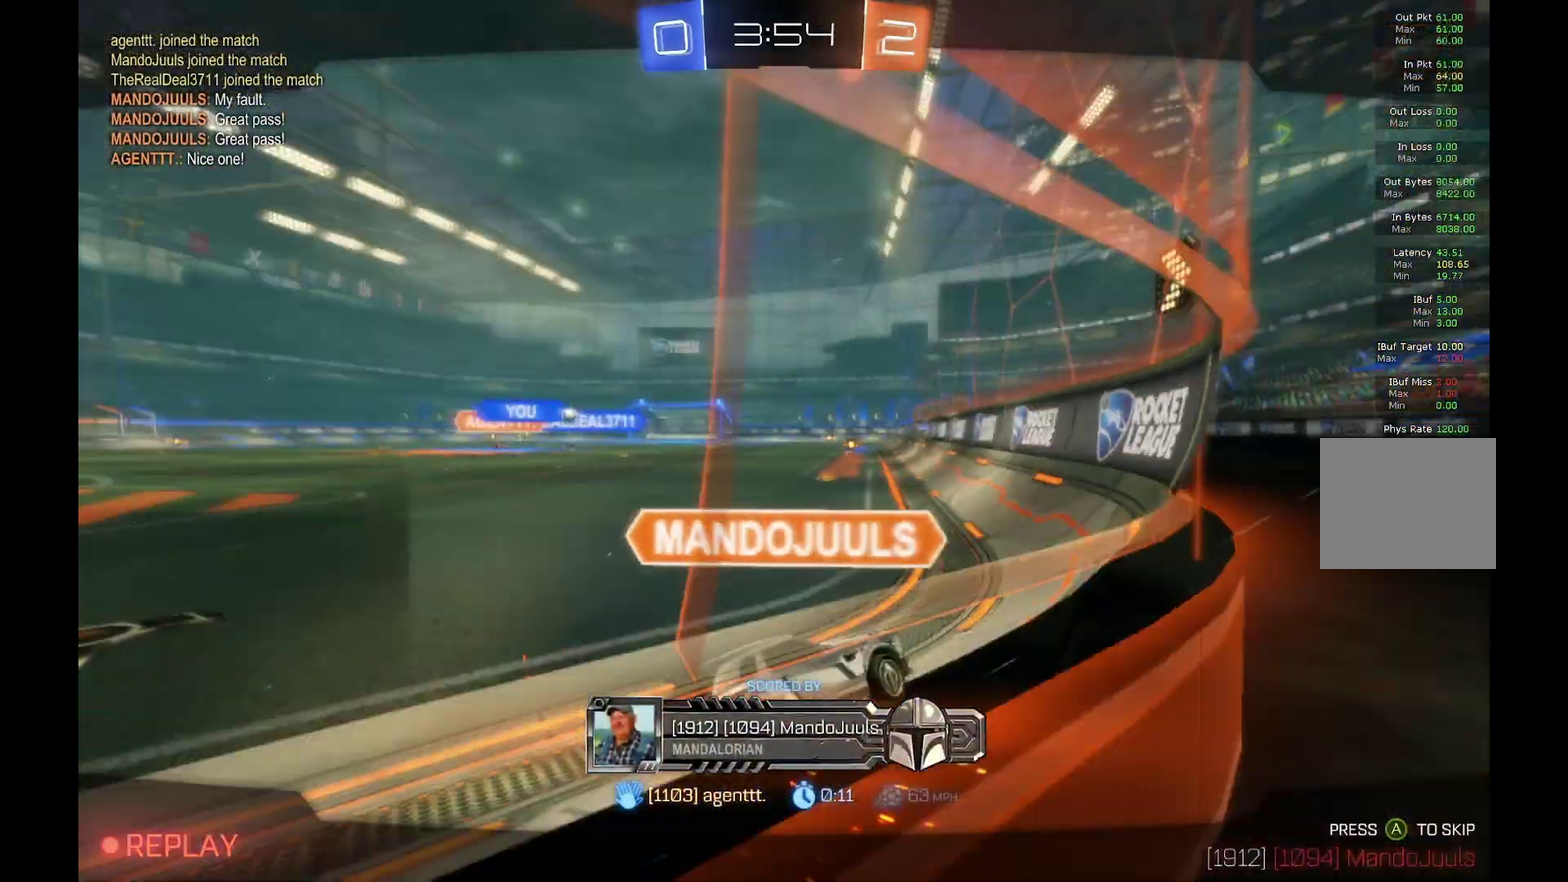
{"buttons": ["A", "R2"], "left_stick": "center", "events": [[500, "A", "down"]]}
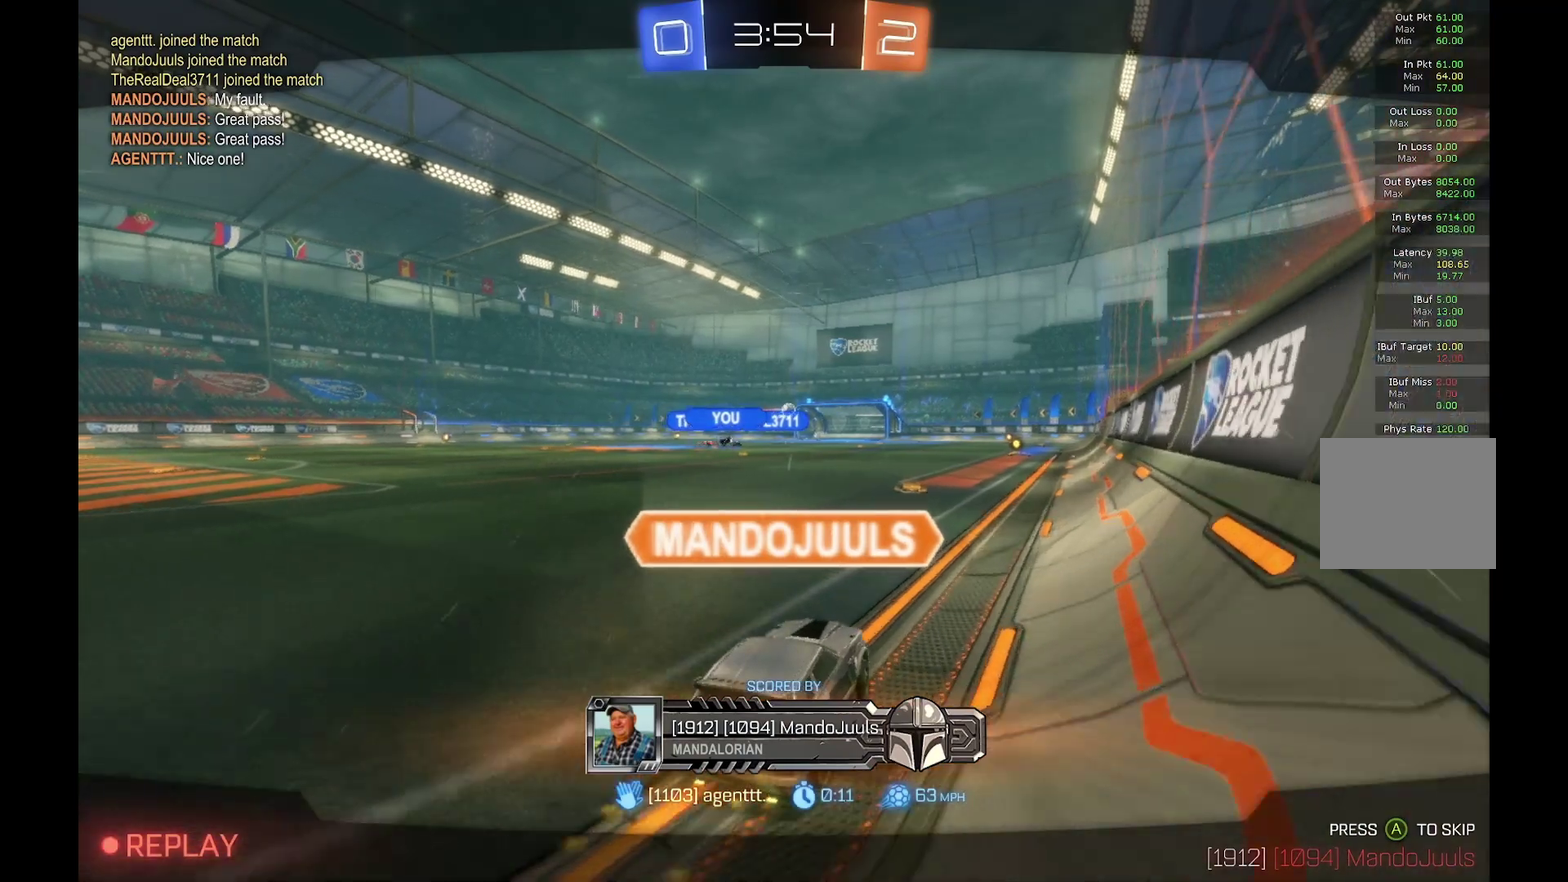
{"buttons": ["R2"], "left_stick": "center", "events": [[133, "A", "up"]]}
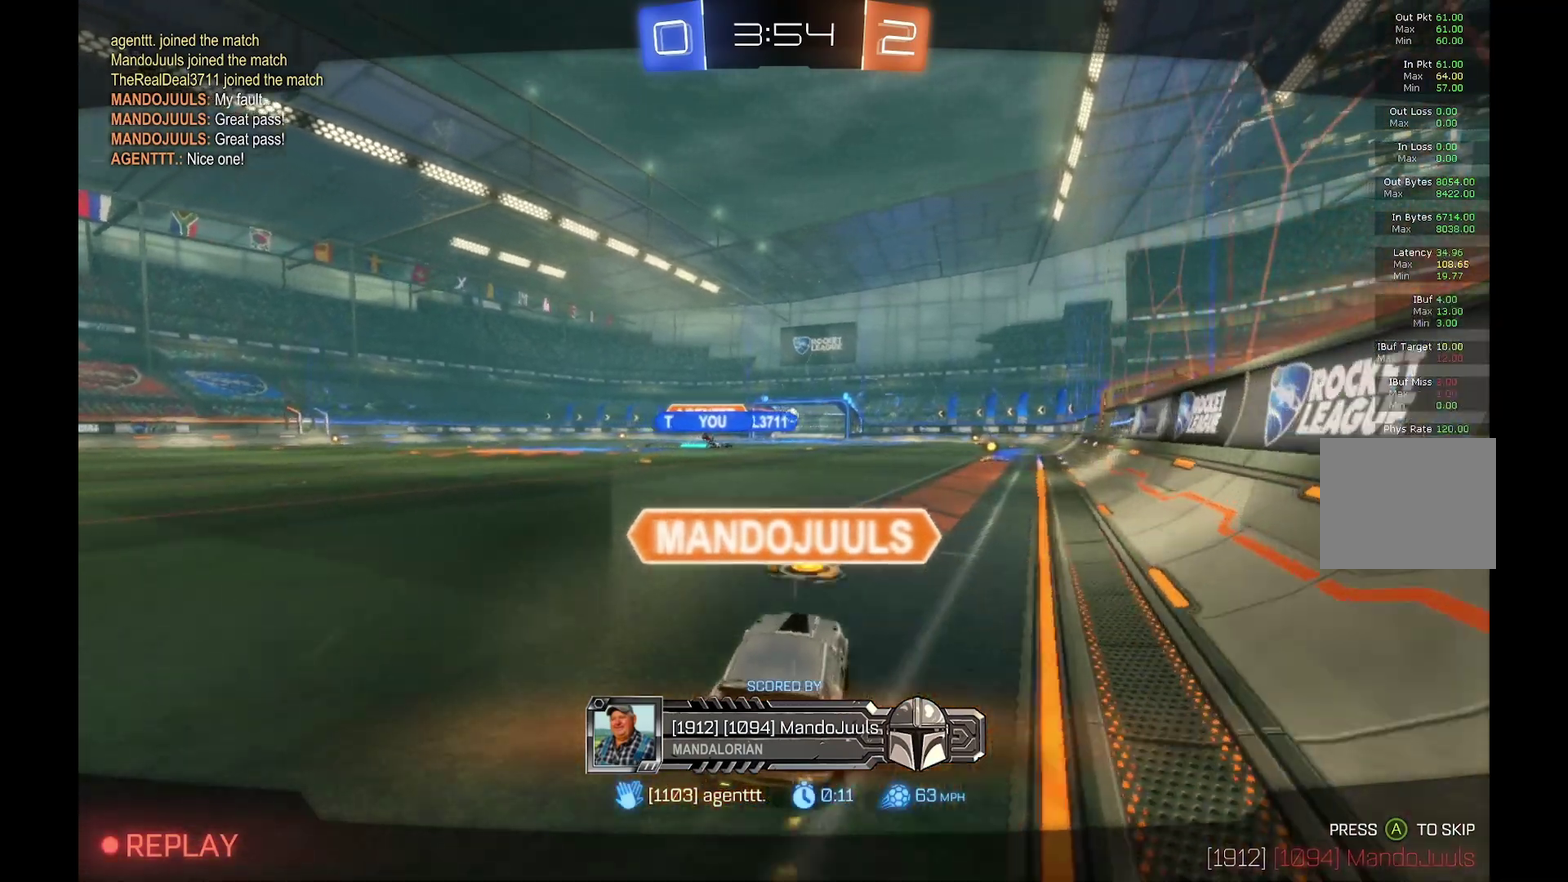
{"buttons": ["R2"], "left_stick": "center", "events": []}
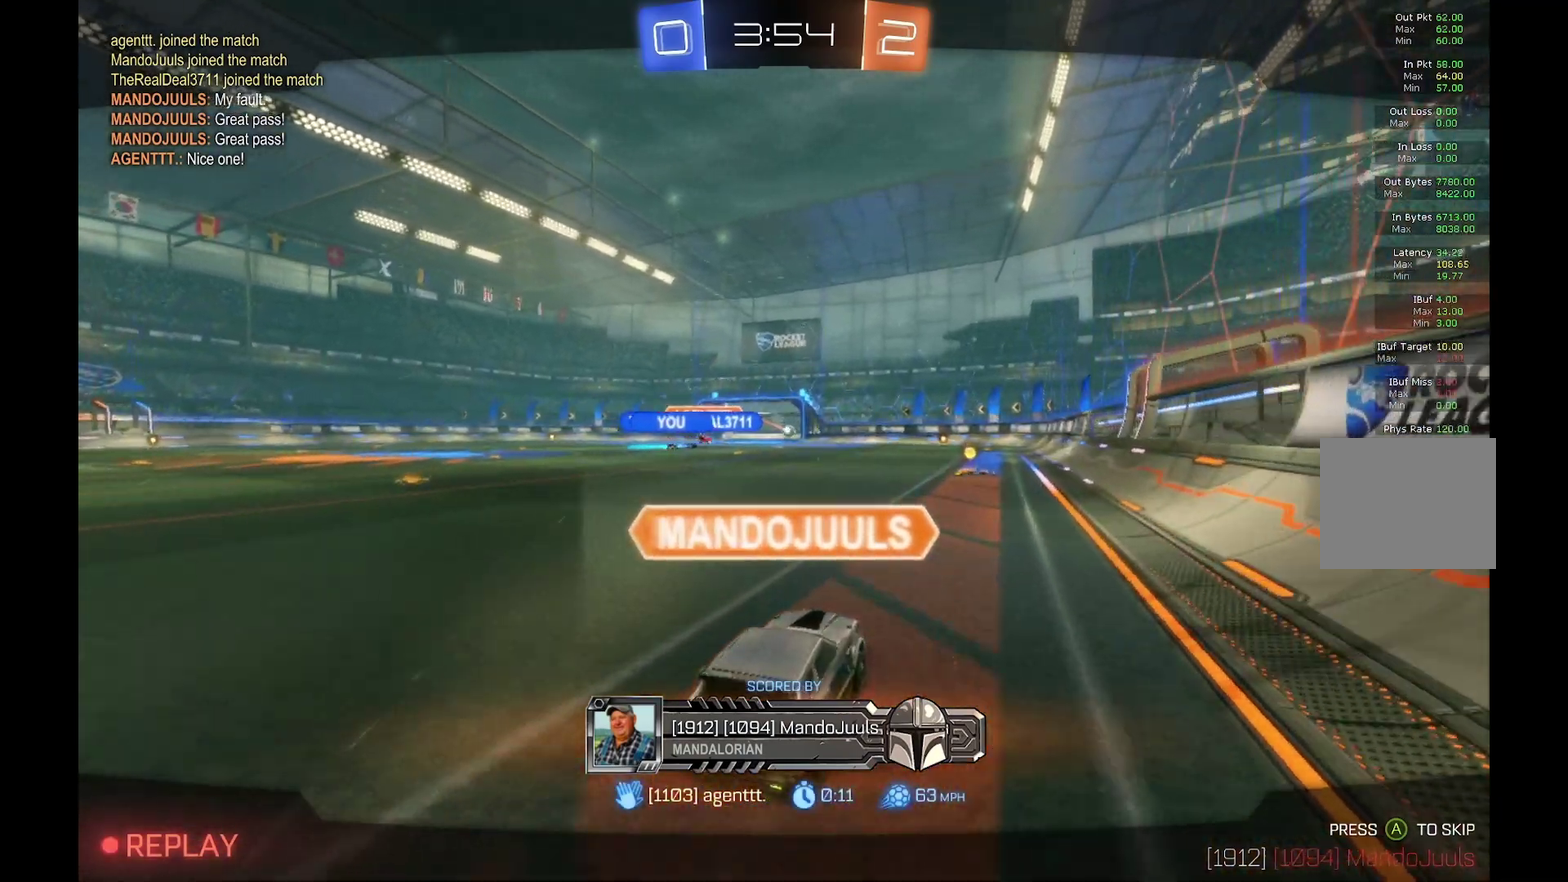
{"buttons": ["R2"], "left_stick": "center", "events": [[200, "A", "down"], [367, "A", "up"]]}
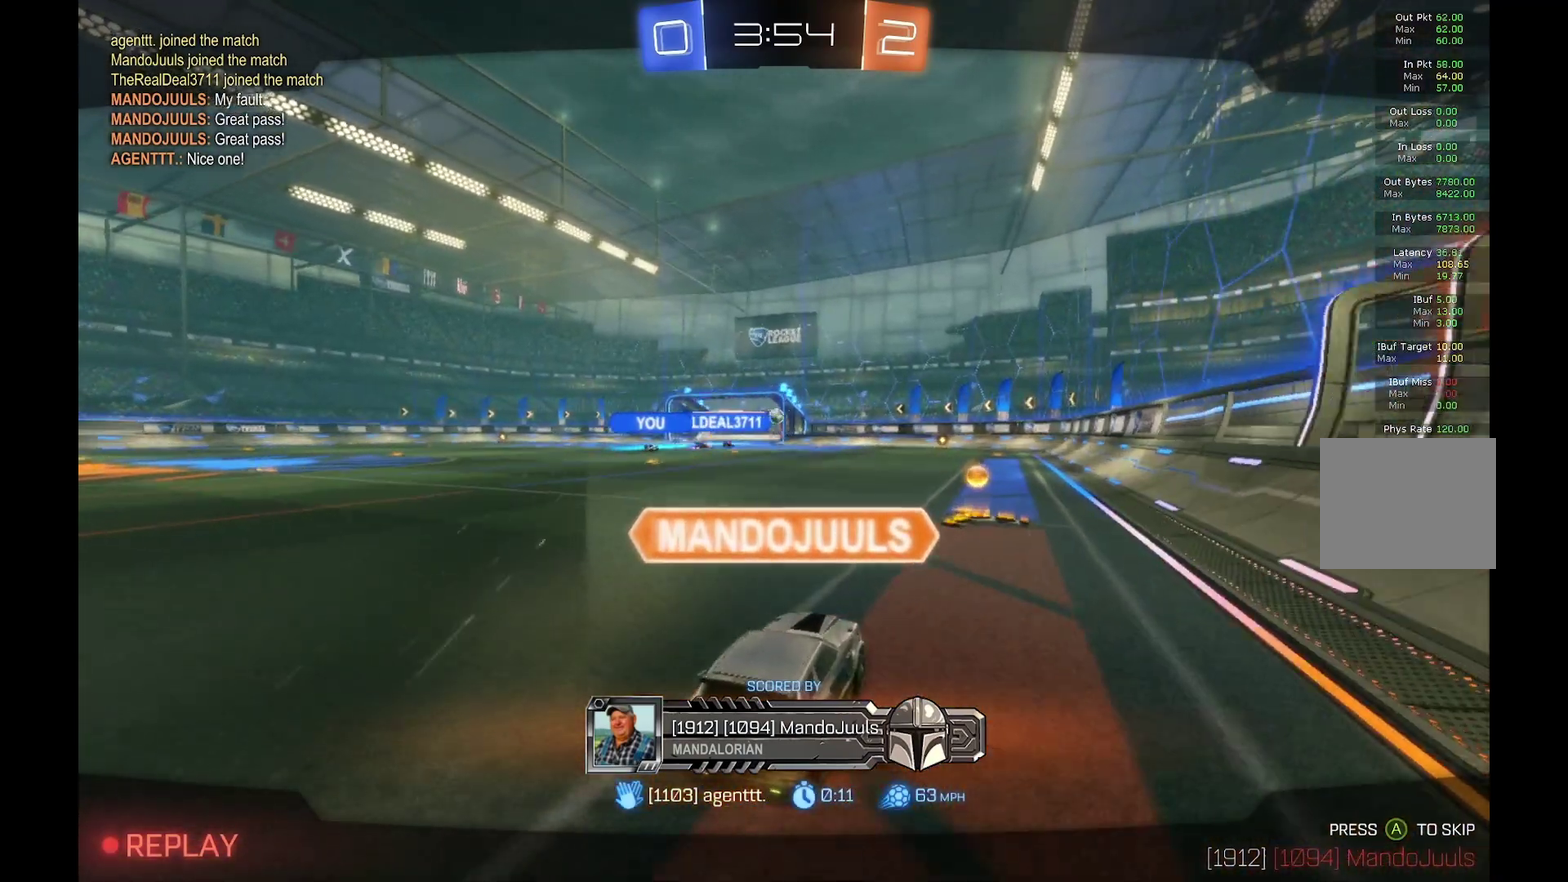
{"buttons": [], "left_stick": "center", "events": [[367, "R2", "up"]]}
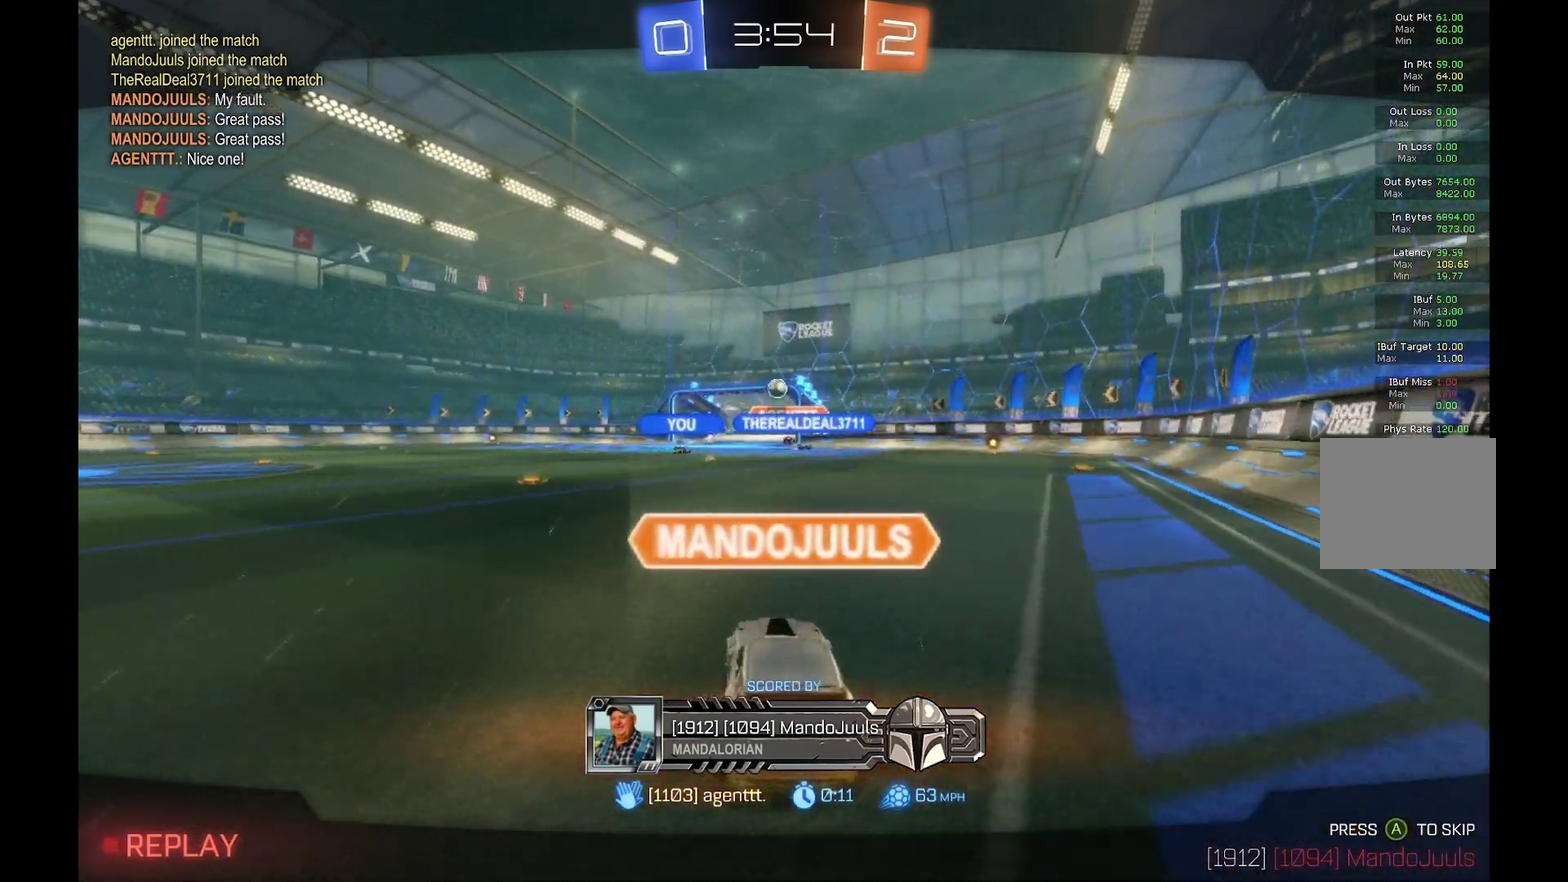
{"buttons": [], "left_stick": "center", "events": []}
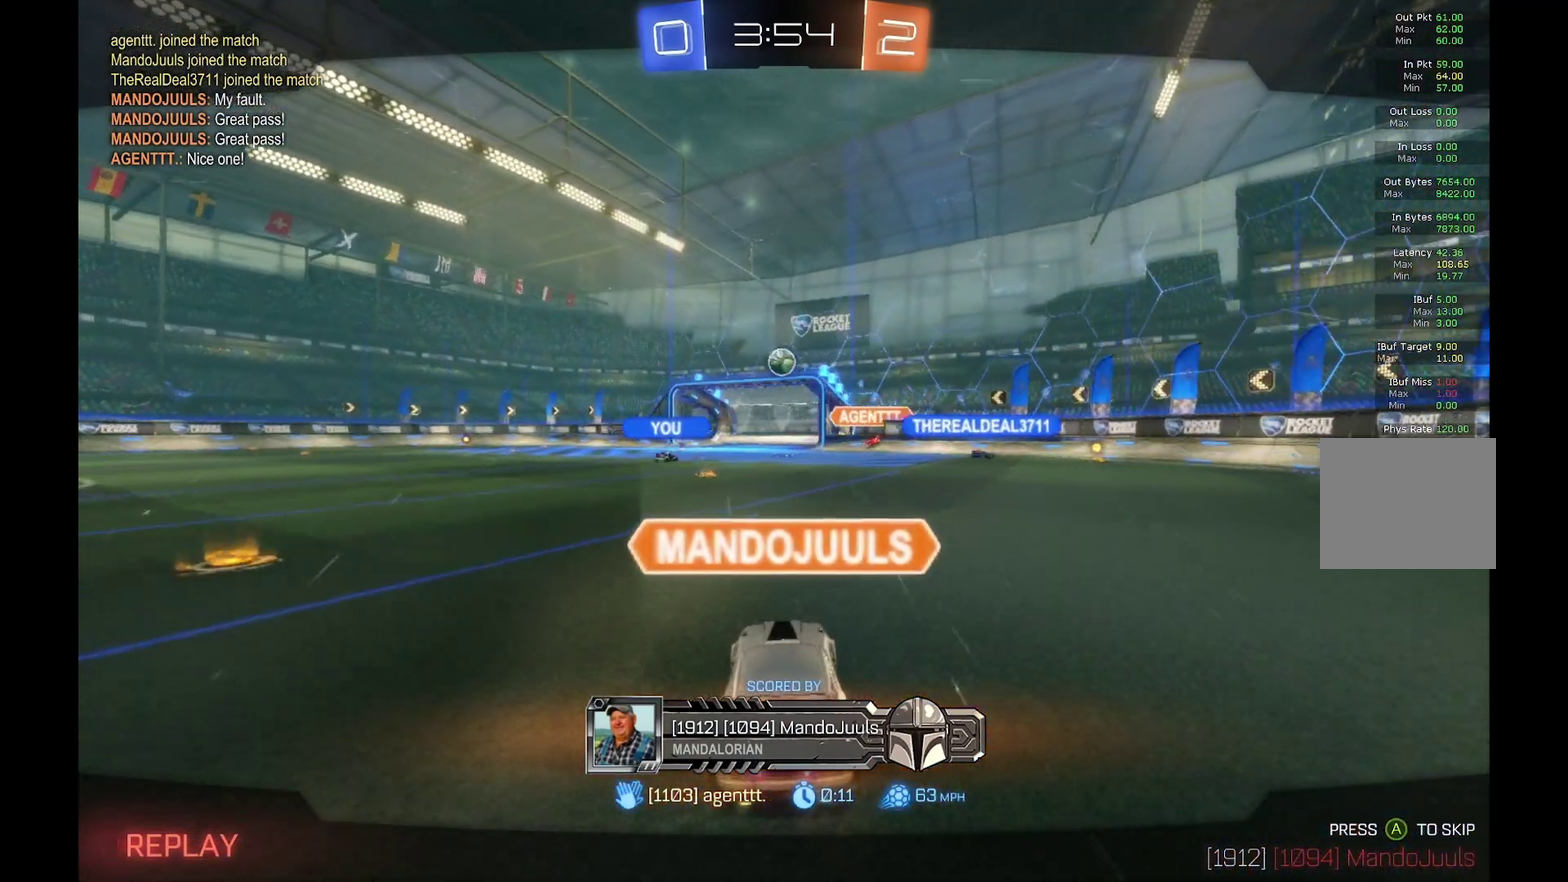
{"buttons": [], "left_stick": "center", "events": []}
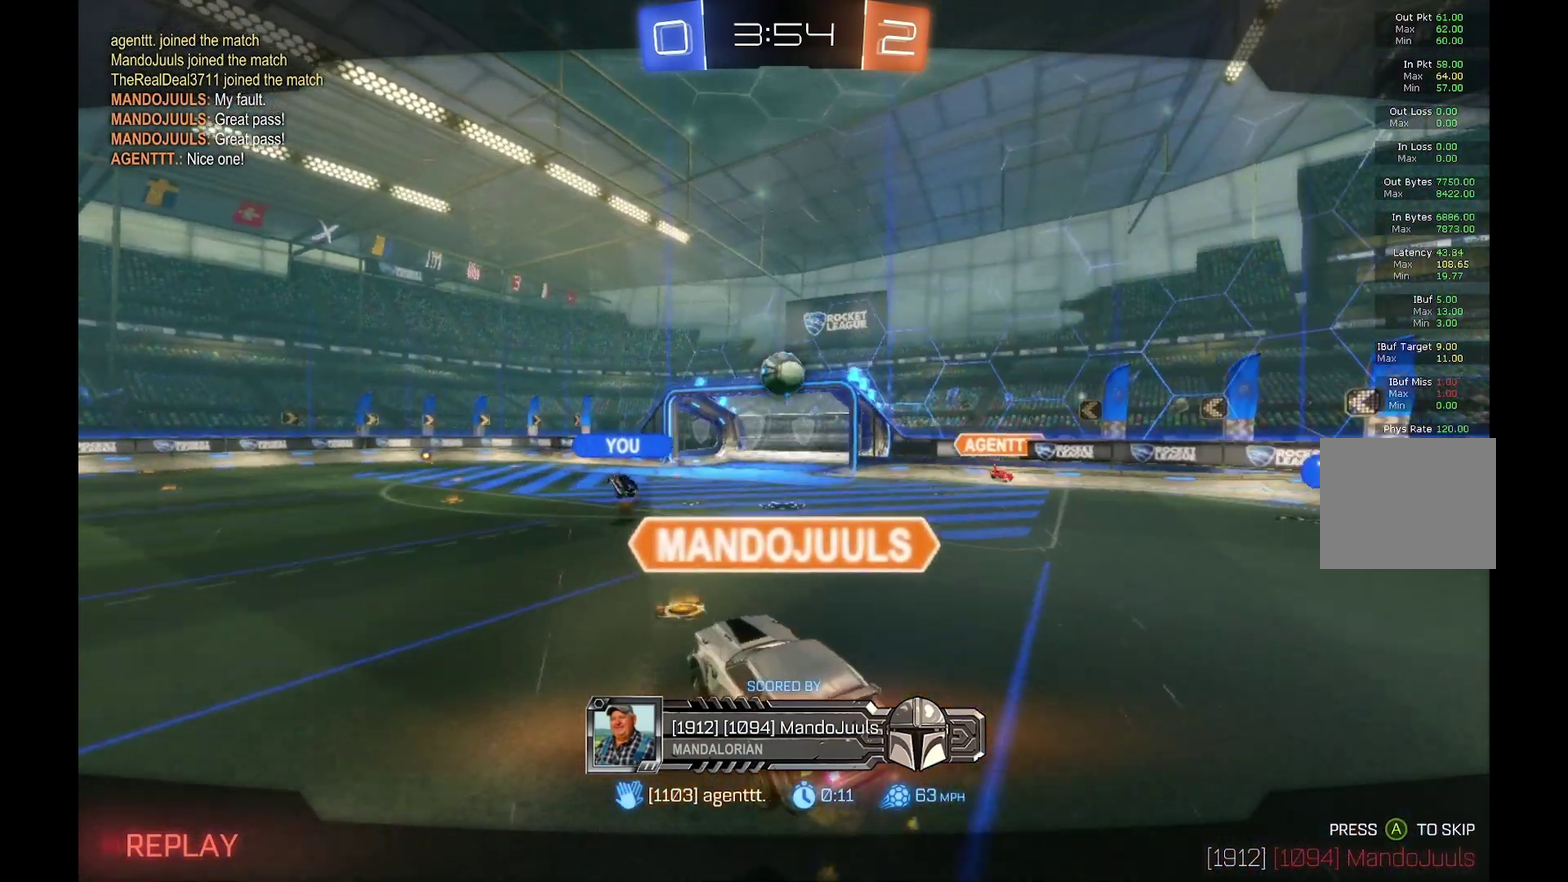
{"buttons": [], "left_stick": "center", "events": []}
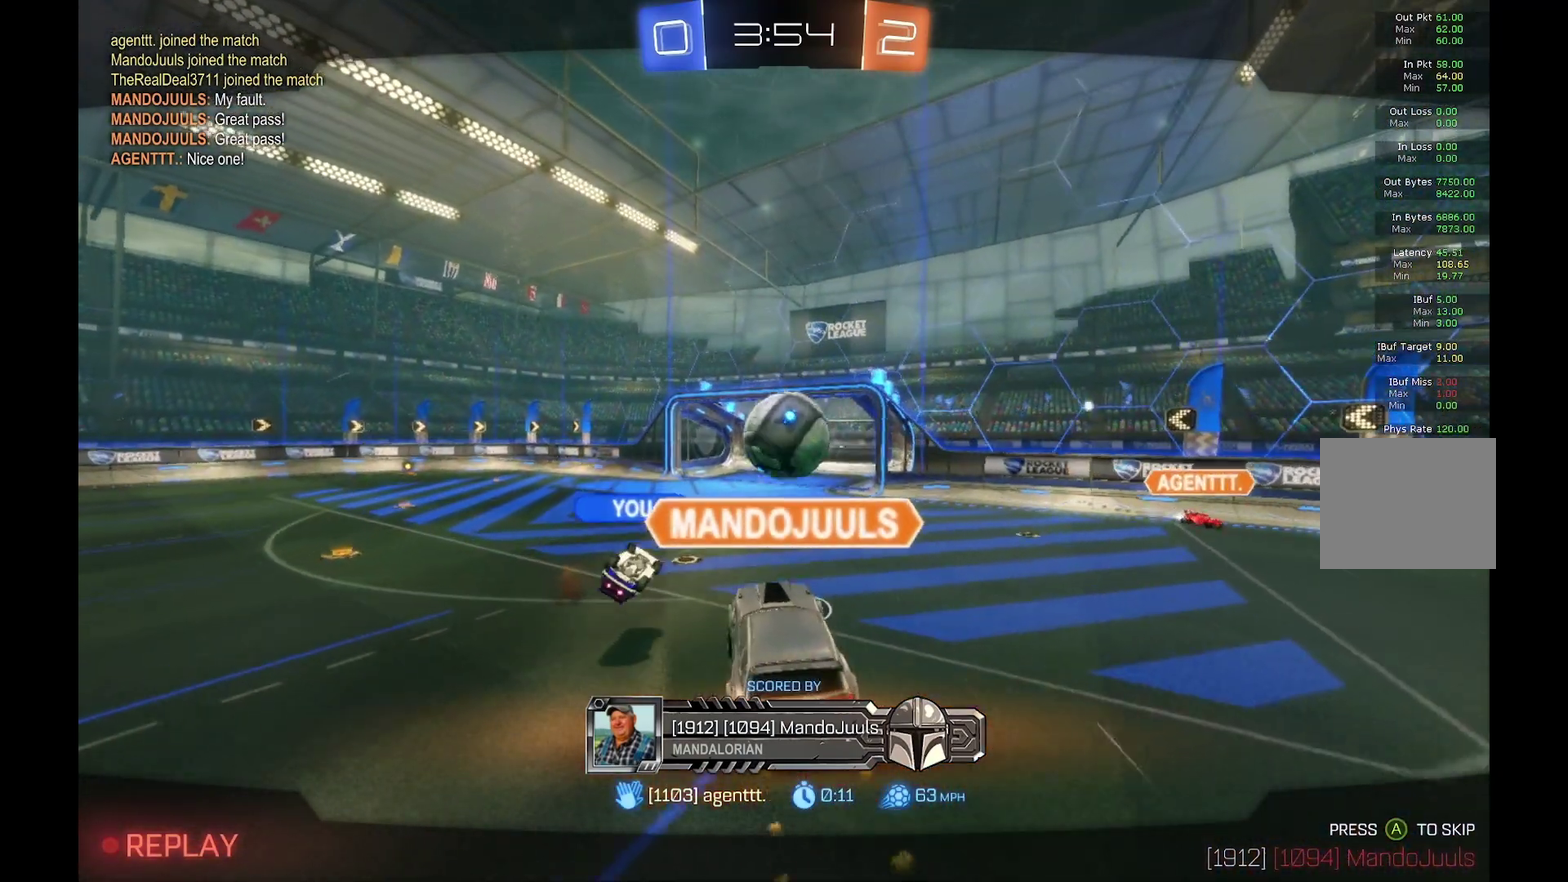
{"buttons": [], "left_stick": "center", "events": []}
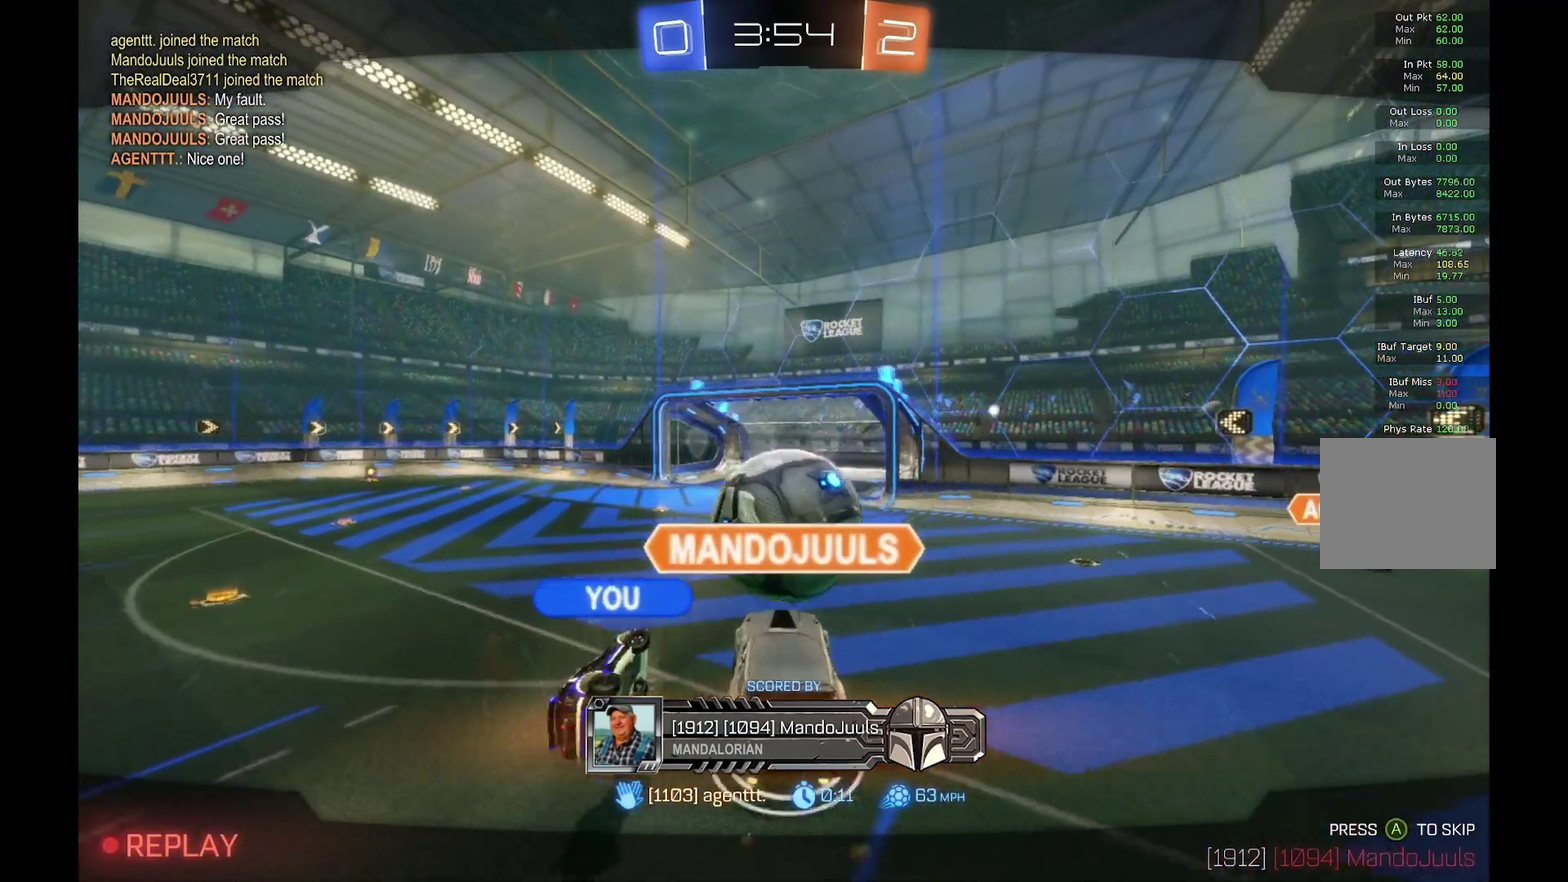
{"buttons": [], "left_stick": "center", "events": []}
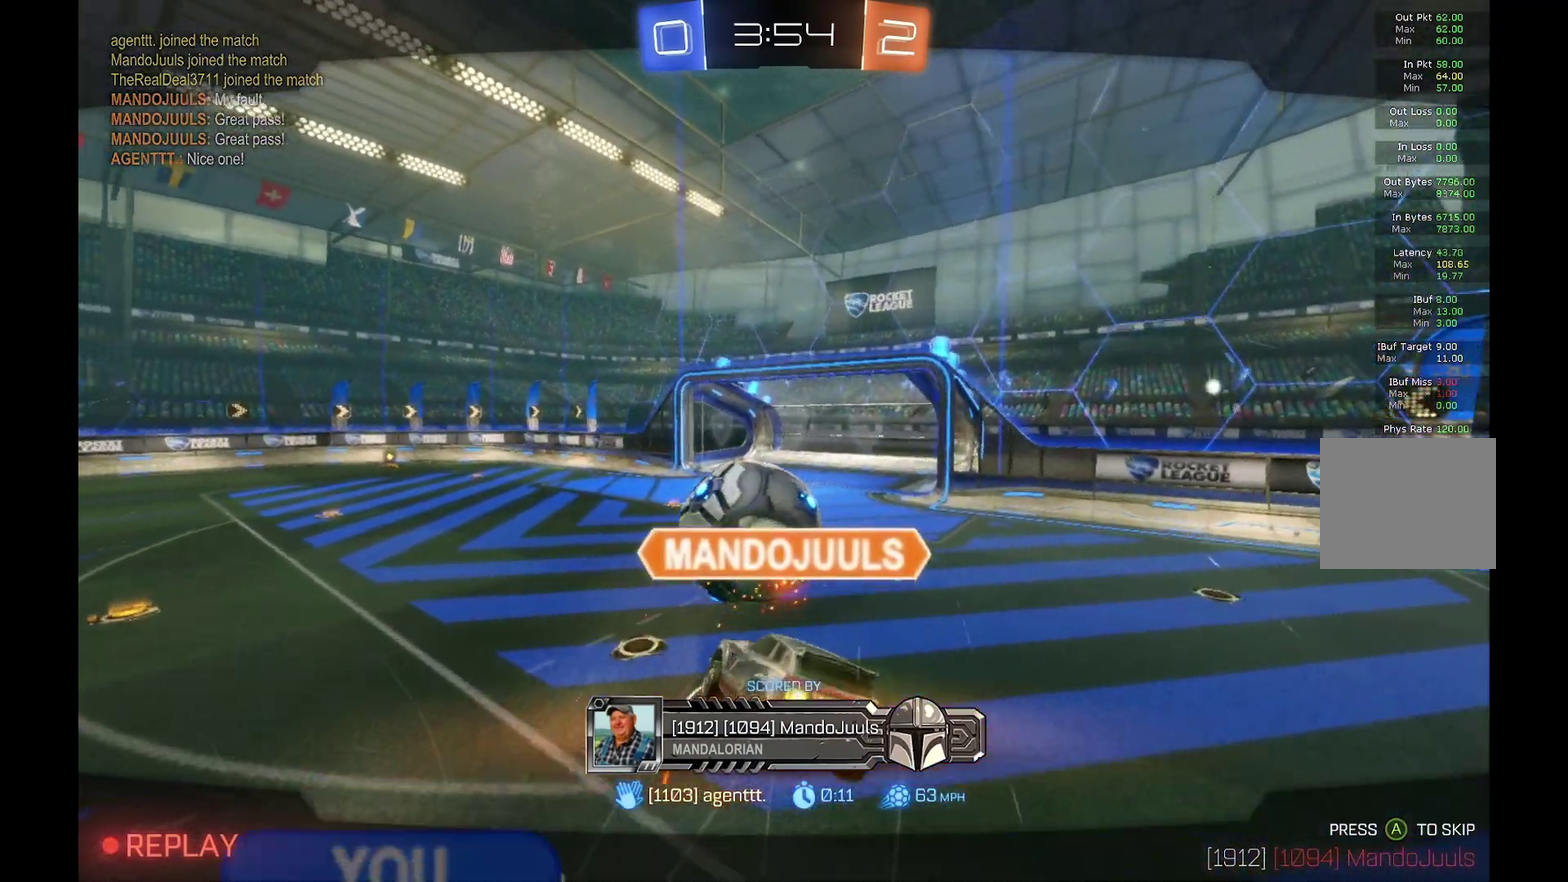
{"buttons": ["A", "R2"], "left_stick": "center", "events": [[100, "R2", "down"], [367, "A", "down"]]}
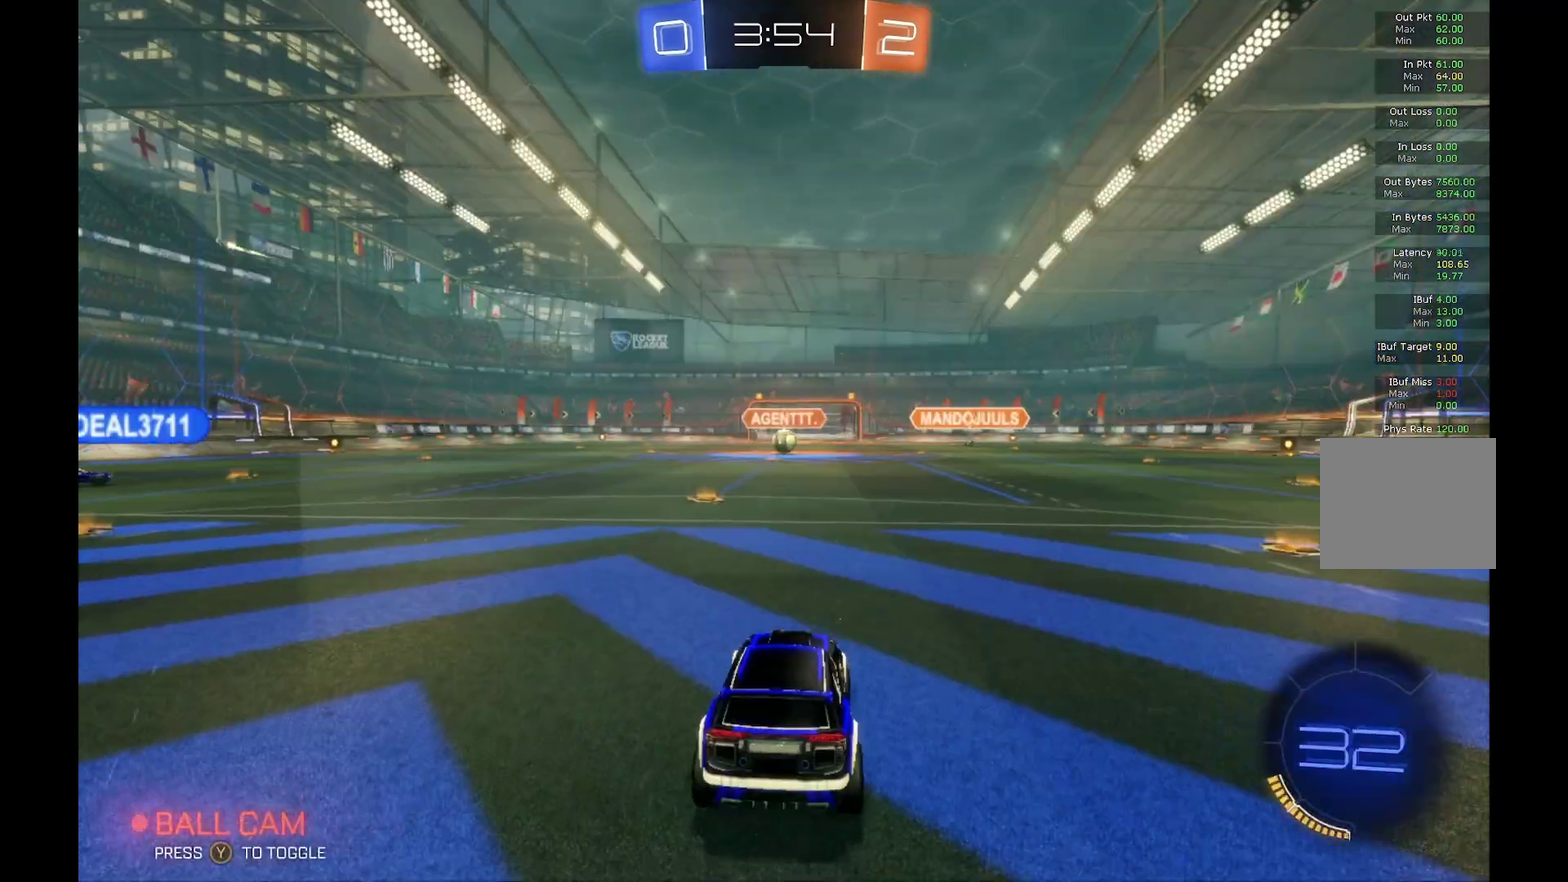
{"buttons": ["R2"], "left_stick": "center", "events": [[33, "A", "up"]]}
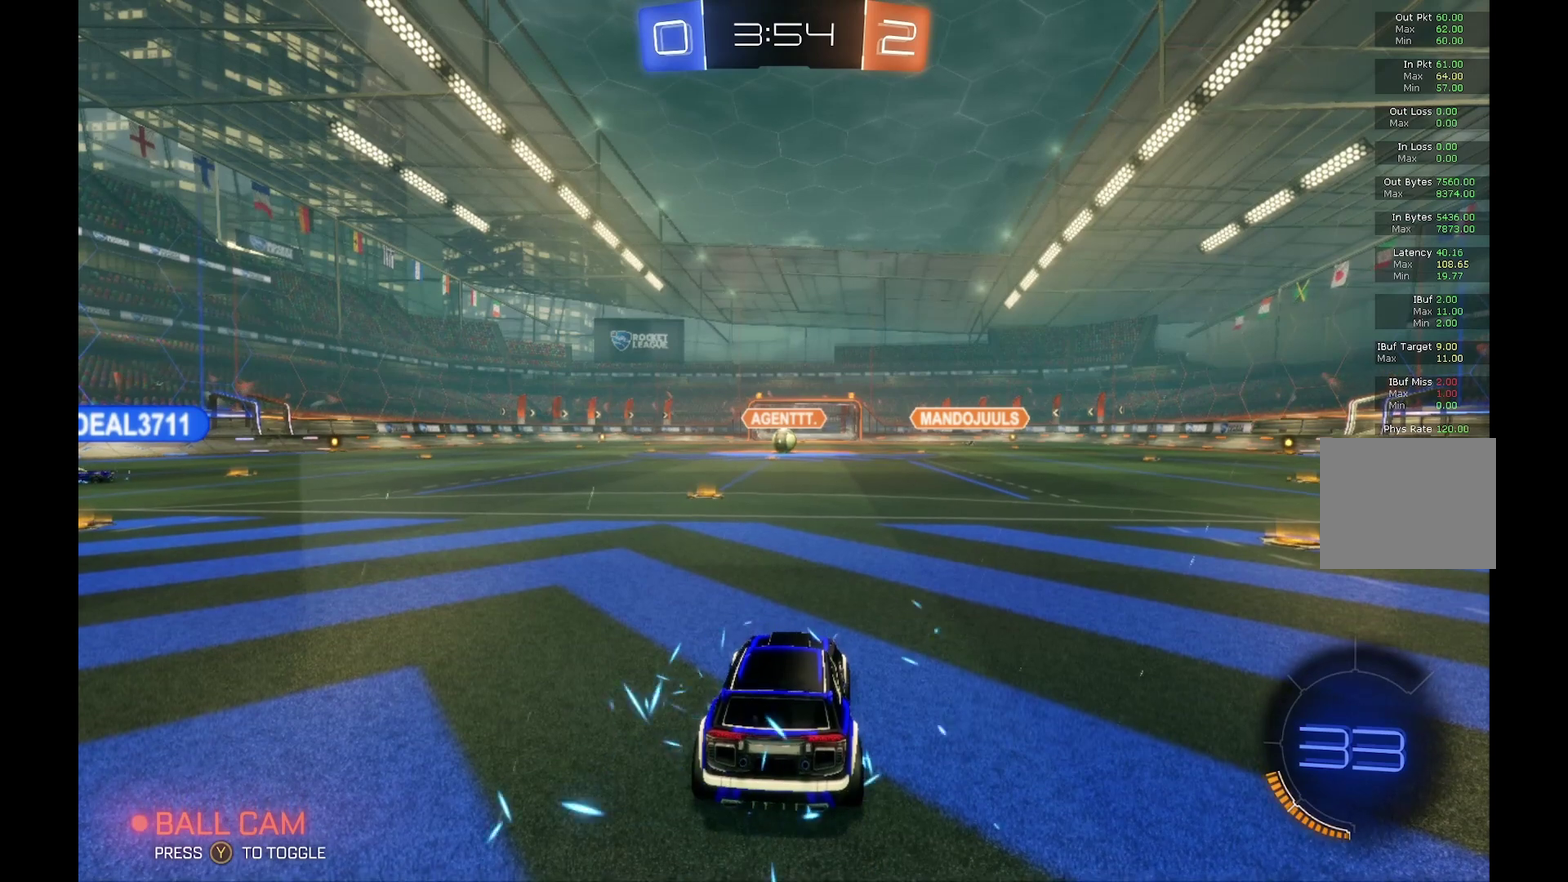
{"buttons": ["R2"], "left_stick": "center", "events": []}
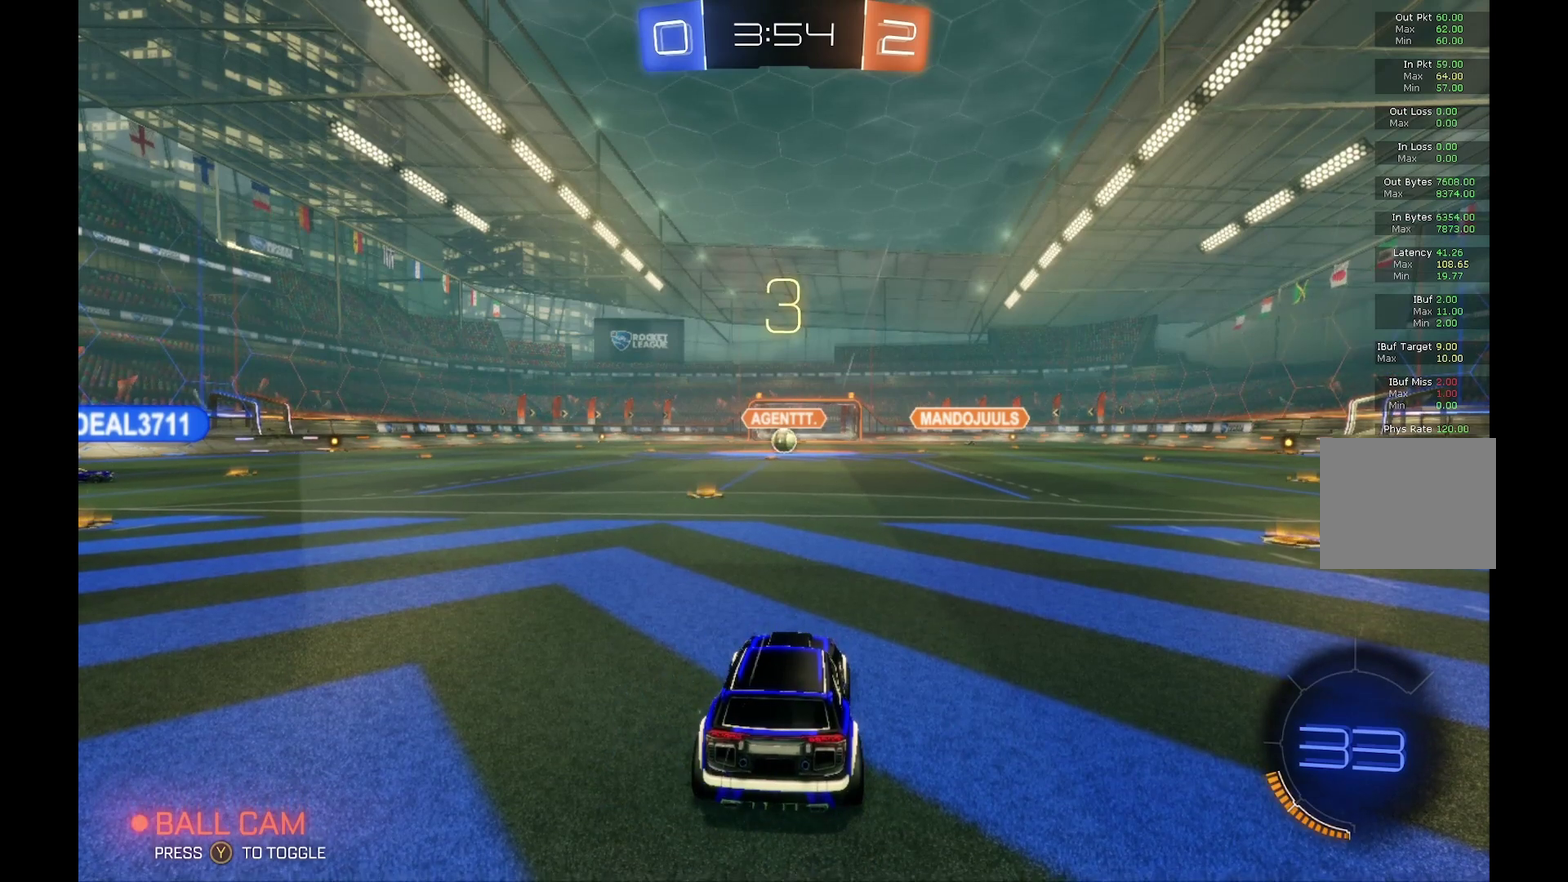
{"buttons": ["R2"], "left_stick": "center", "events": []}
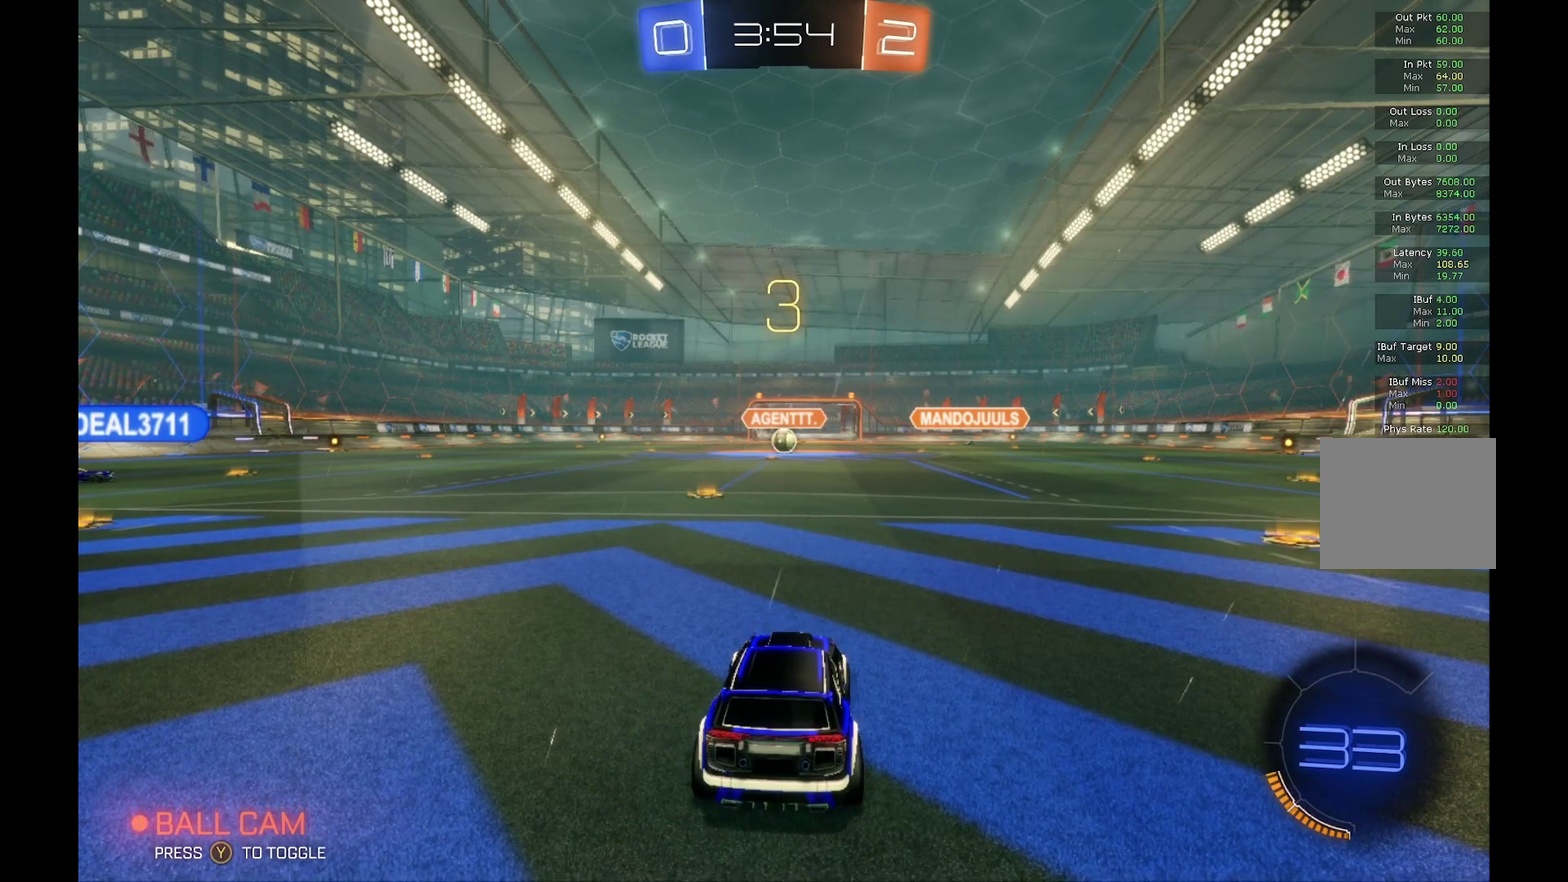
{"buttons": ["R2"], "left_stick": "center", "events": []}
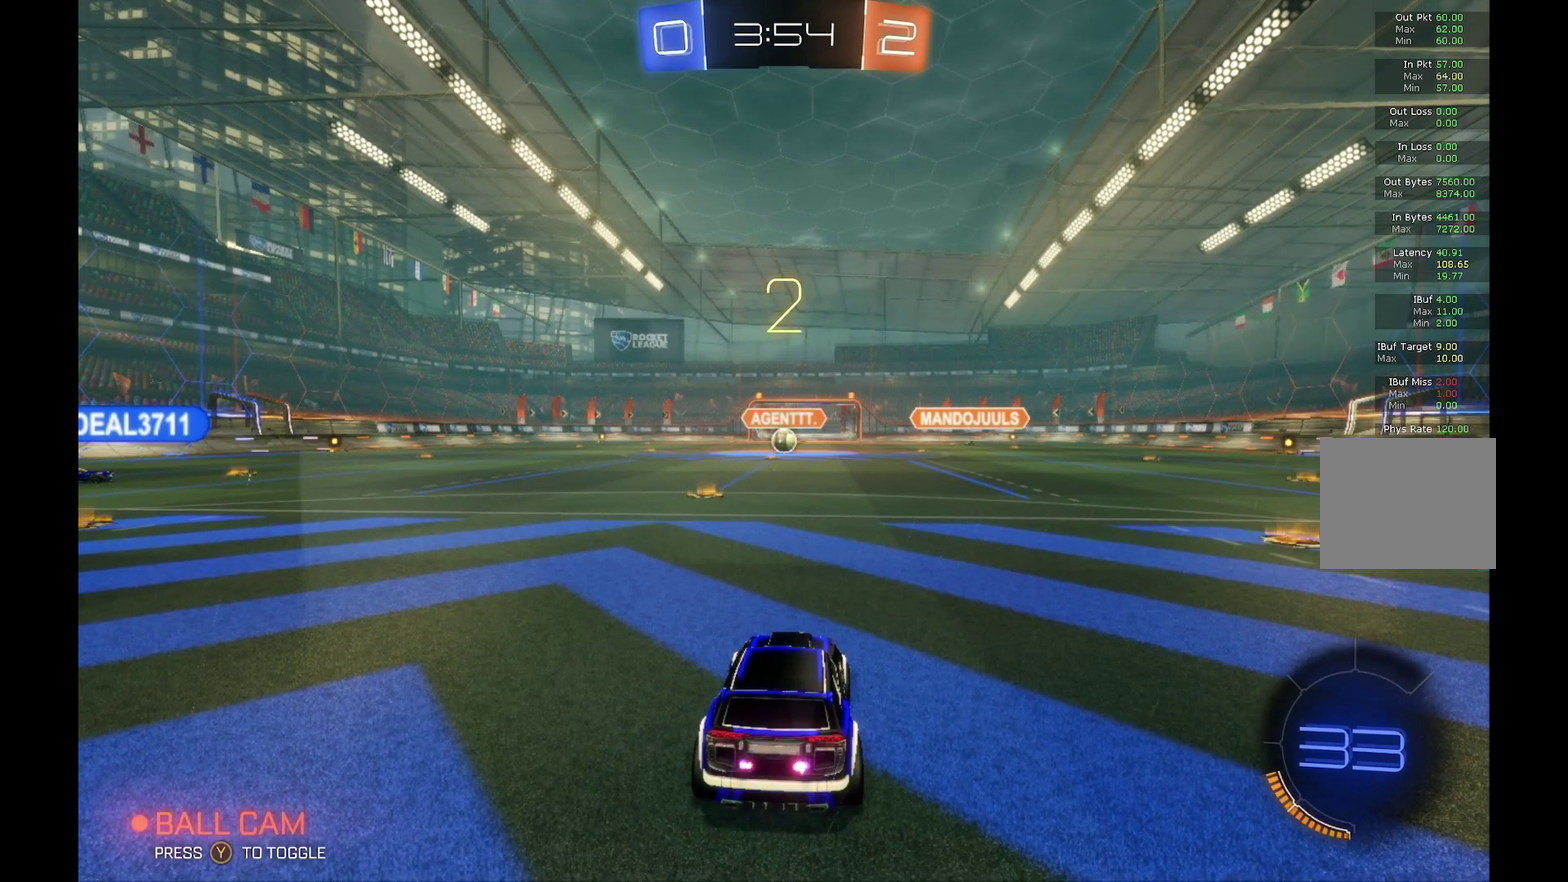
{"buttons": ["R2"], "left_stick": "center", "events": []}
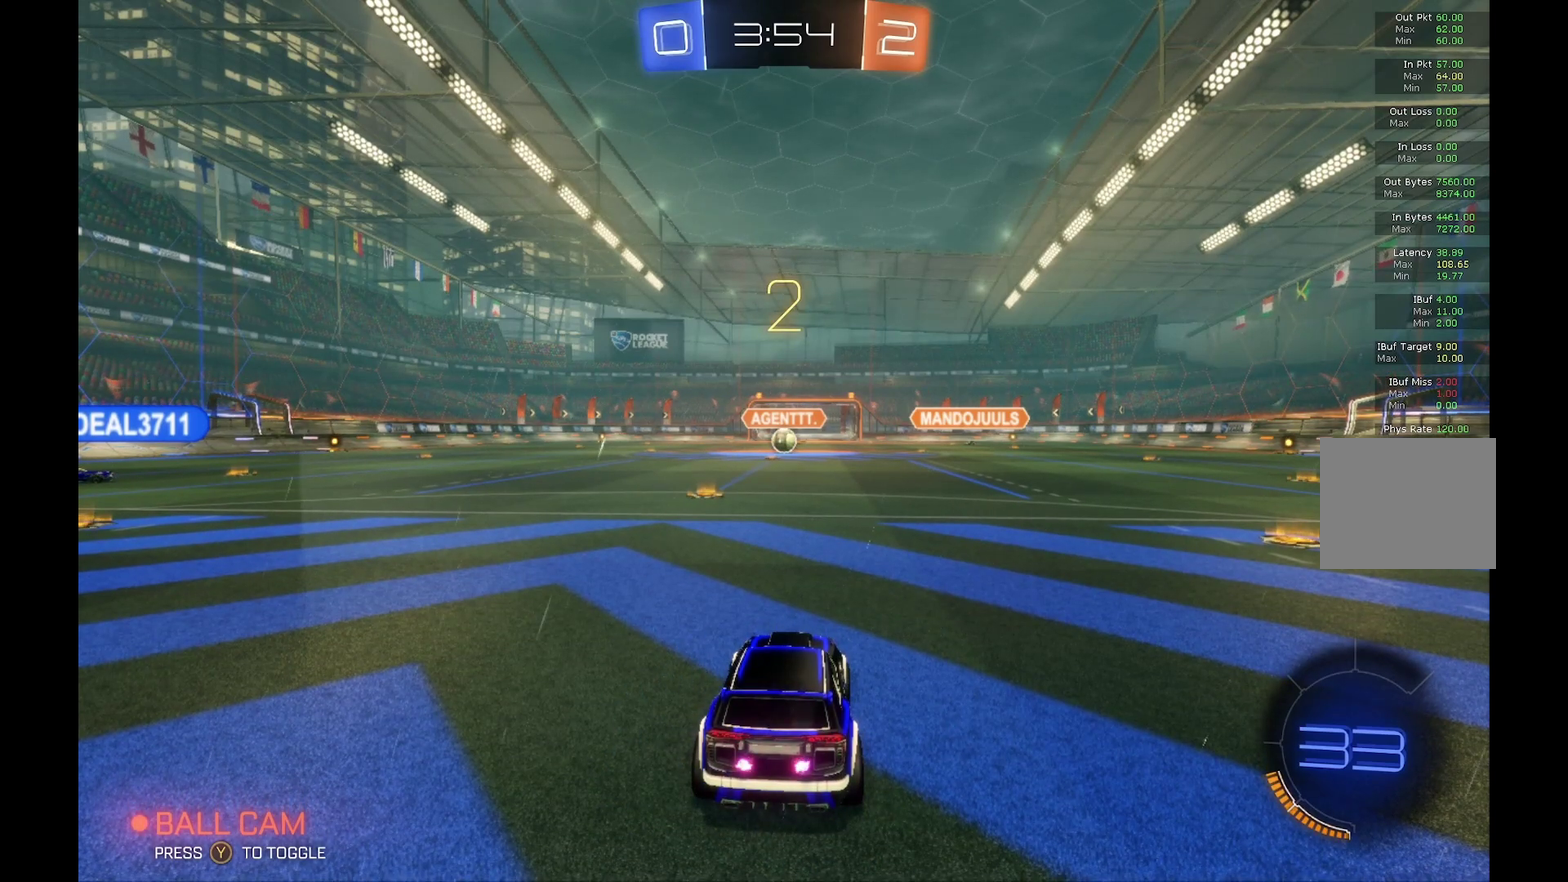
{"buttons": ["R2"], "left_stick": "center", "events": [[133, "left_stick", "left"], [433, "left_stick", "center"]]}
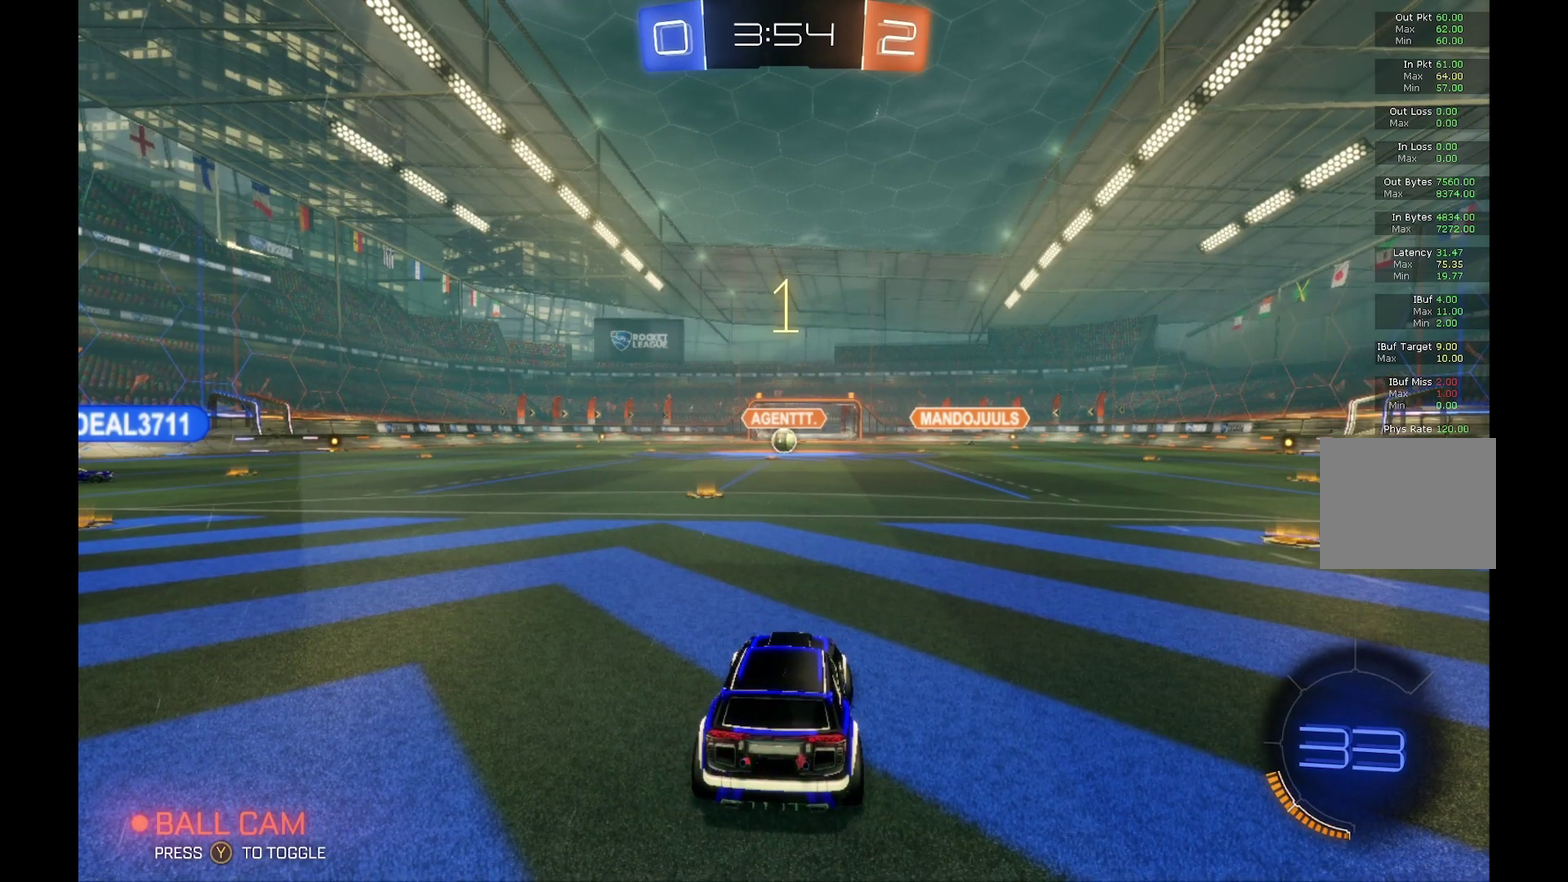
{"buttons": ["R2"], "left_stick": "left", "events": [[100, "left_stick", "left"], [300, "left_stick", "center"], [367, "left_stick", "left"]]}
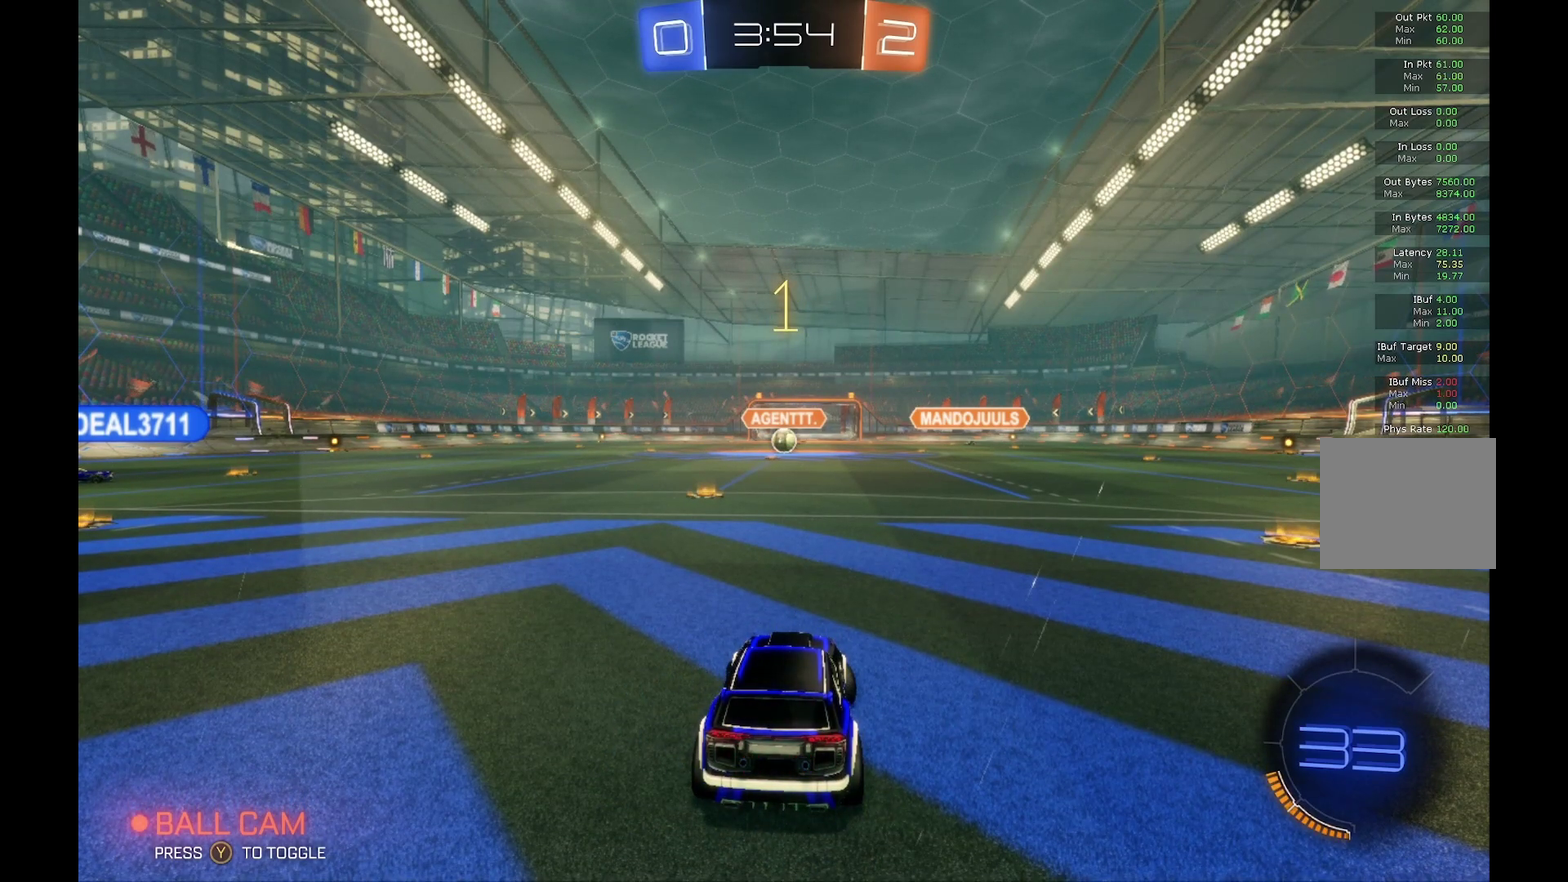
{"buttons": ["R2"], "left_stick": "left", "events": [[33, "left_stick", "center"], [167, "left_stick", "left"], [300, "left_stick", "center"], [500, "left_stick", "left"]]}
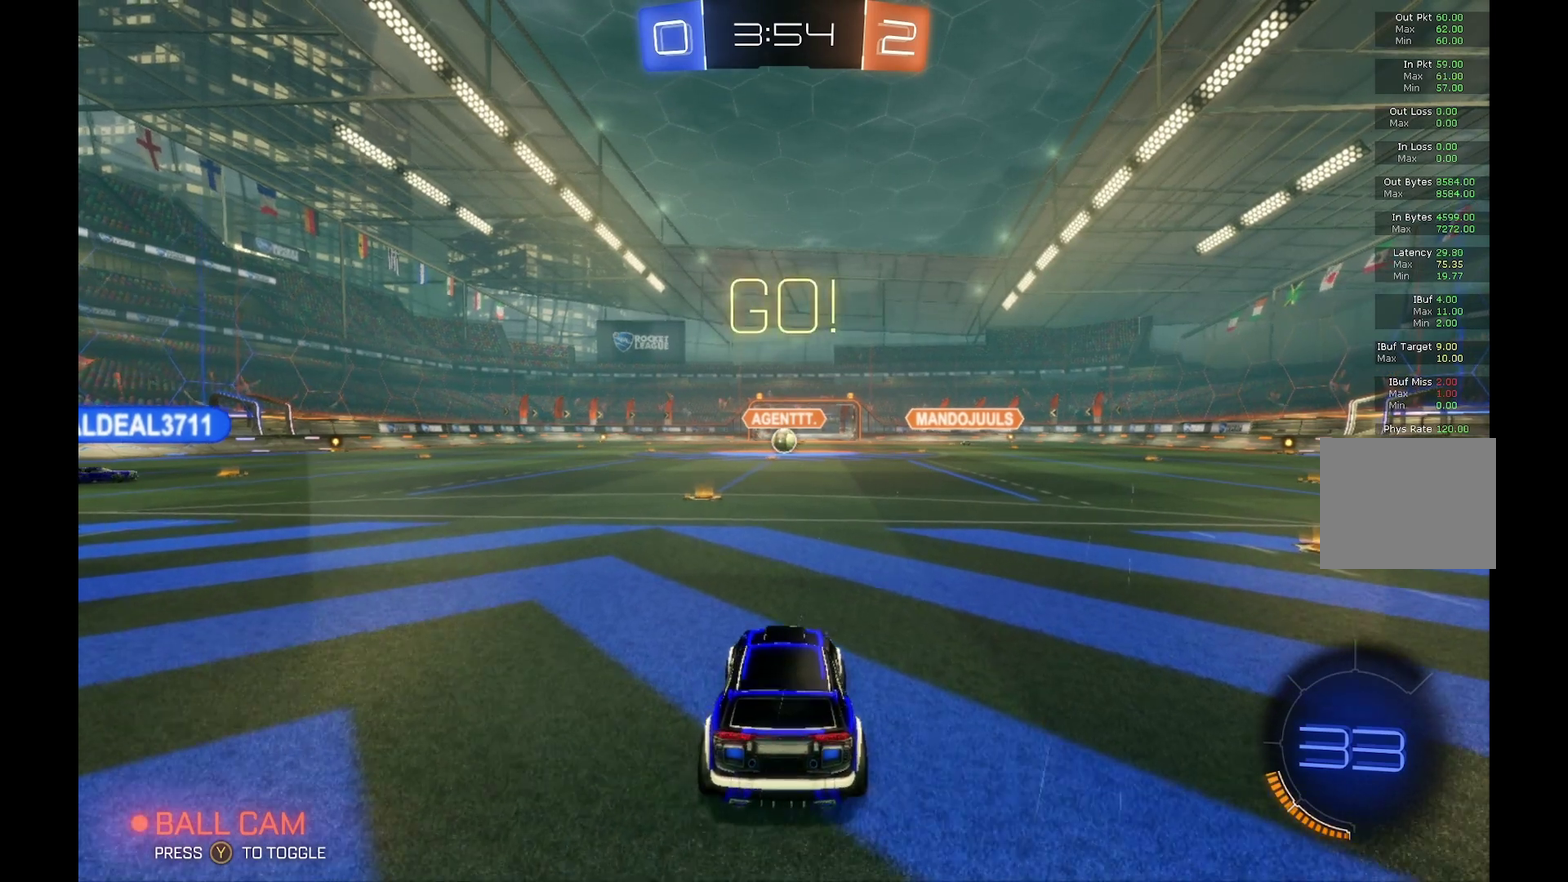
{"buttons": ["R2"], "left_stick": "center", "events": [[133, "left_stick", "center"]]}
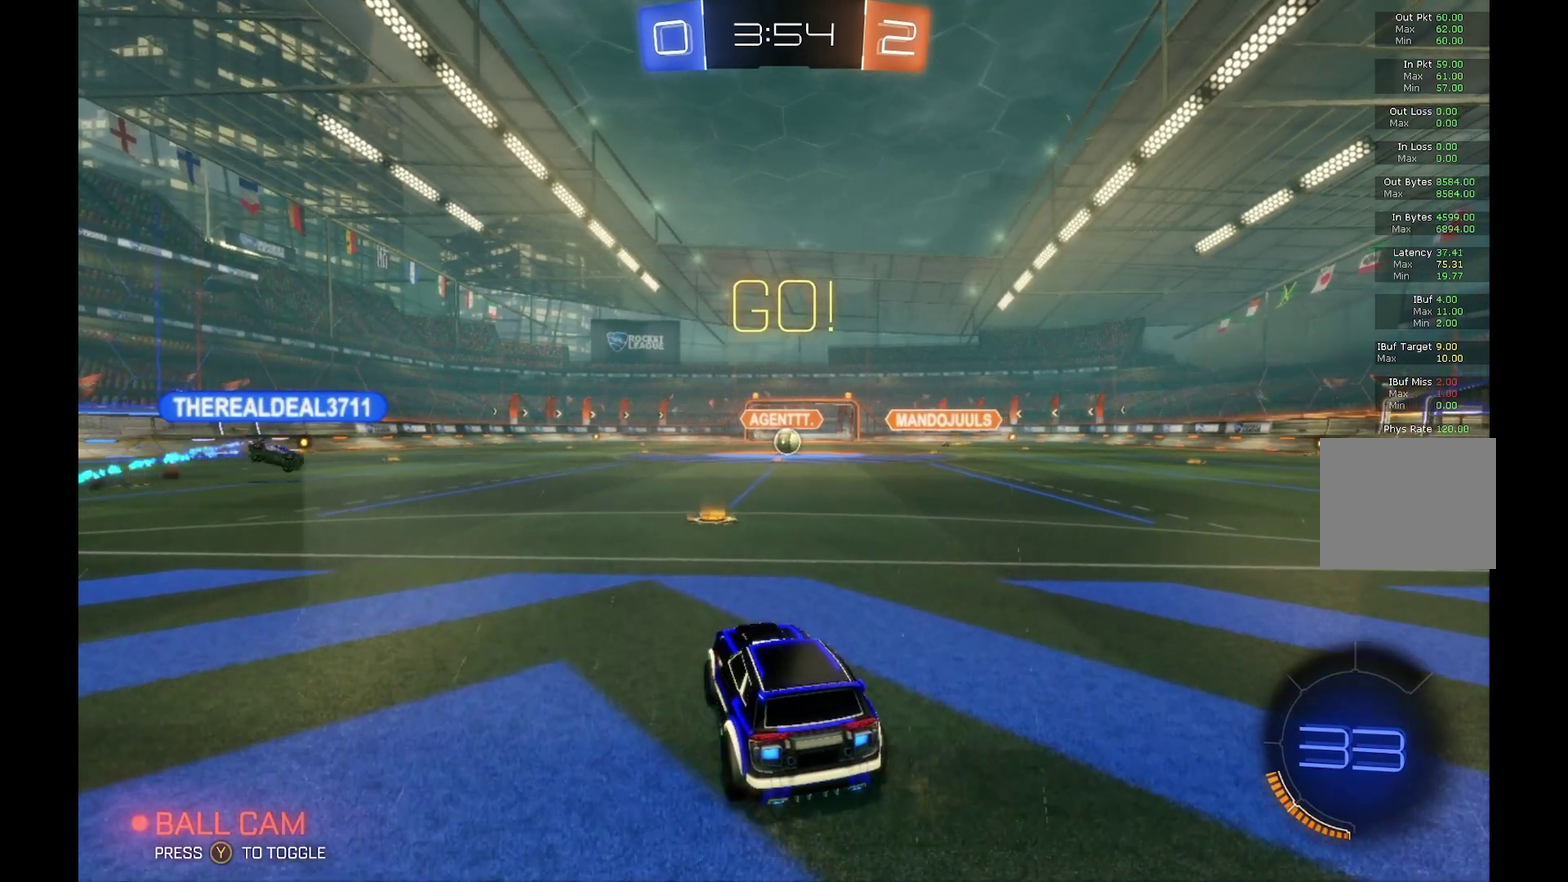
{"buttons": ["A", "R1", "R2"], "left_stick": "right", "events": [[133, "left_stick", "left"], [167, "A", "down"], [233, "A", "up"], [300, "A", "down"], [300, "R1", "down"], [300, "left_stick", "up-right"], [433, "left_stick", "right"]]}
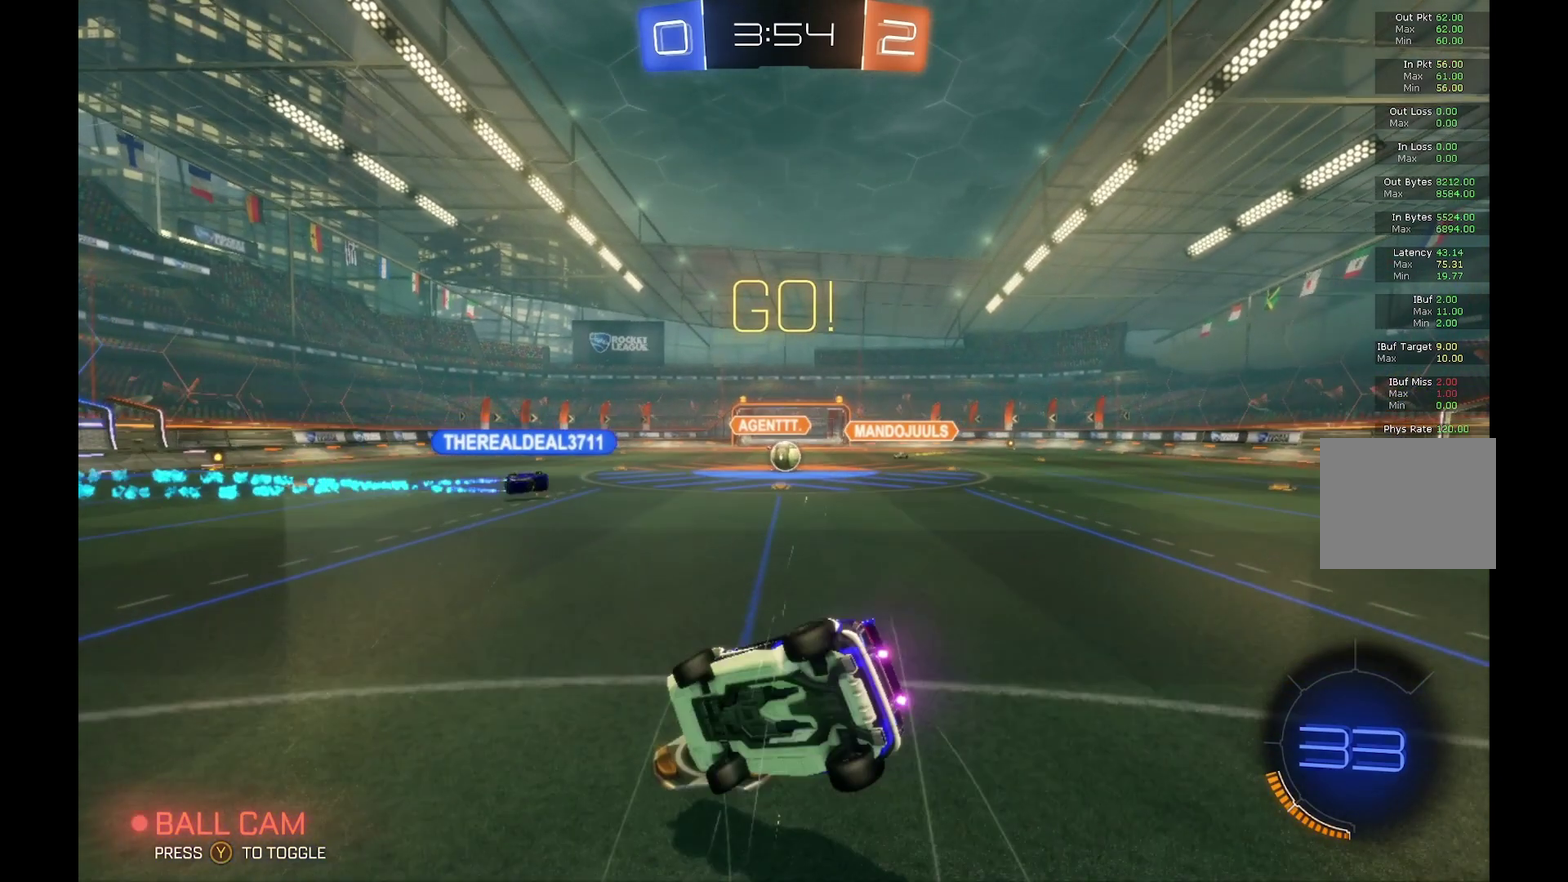
{"buttons": ["R2"], "left_stick": "right", "events": [[67, "A", "up"], [67, "R1", "up"]]}
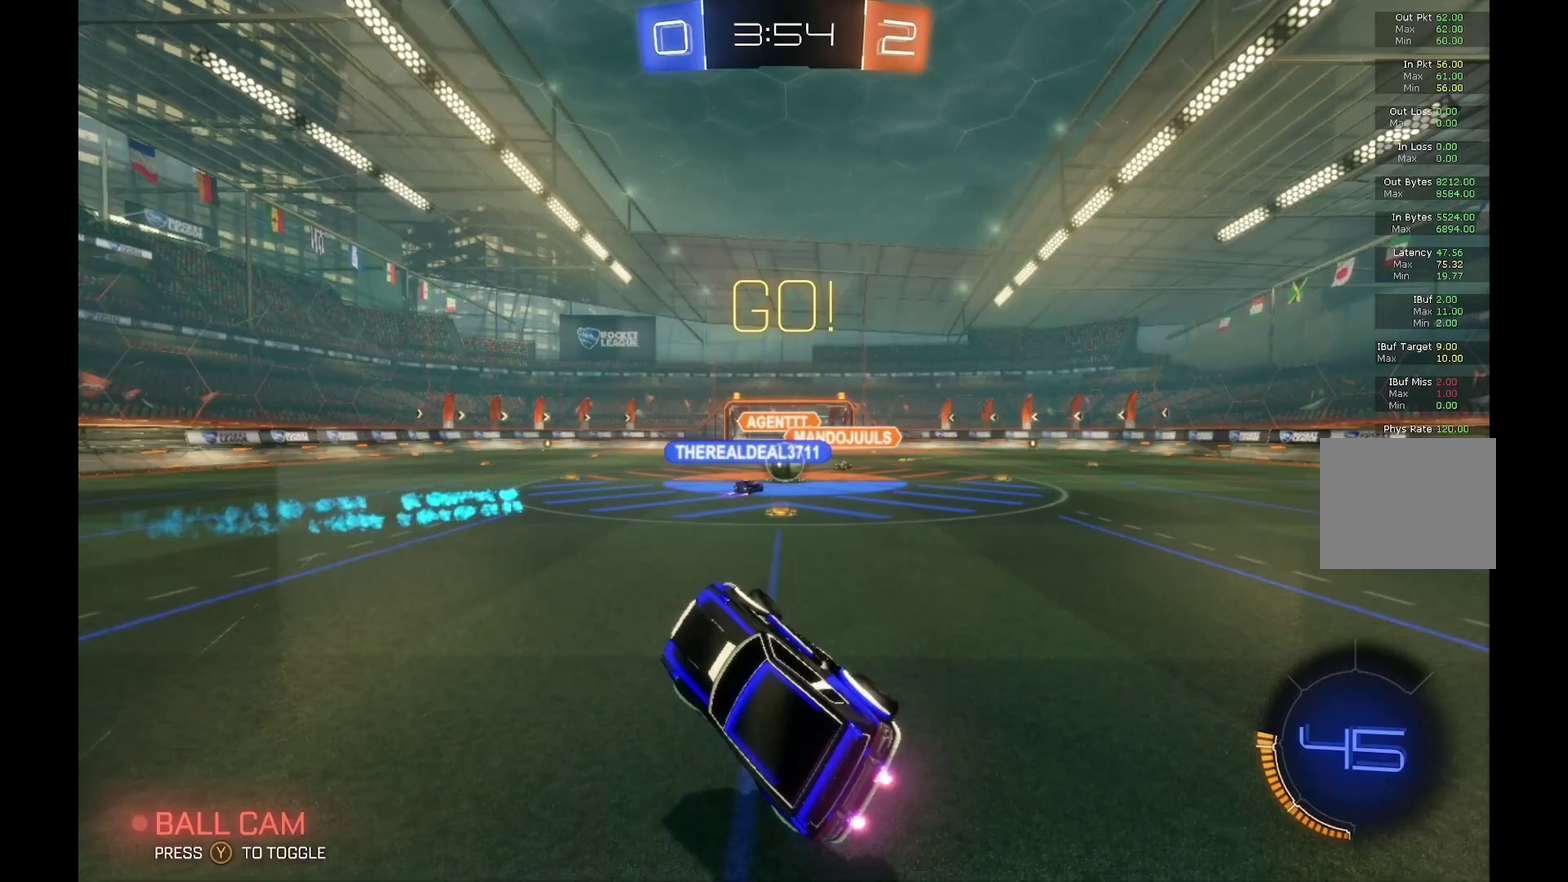
{"buttons": ["R2"], "left_stick": "center", "events": [[200, "left_stick", "center"]]}
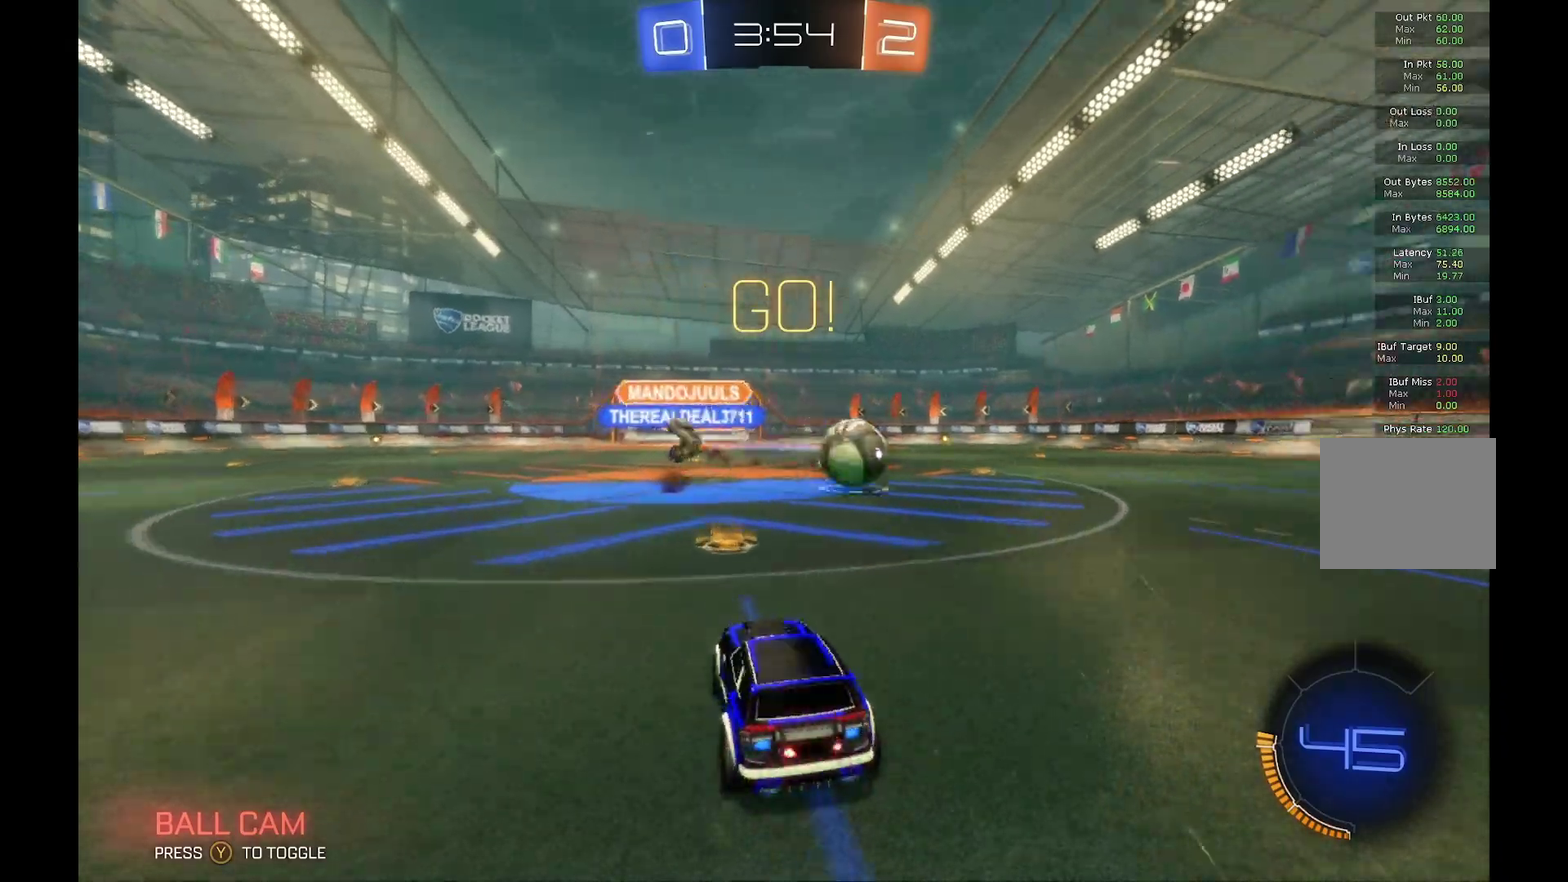
{"buttons": ["R2"], "left_stick": "right", "events": [[67, "left_stick", "right"], [167, "X", "down"], [333, "X", "up"]]}
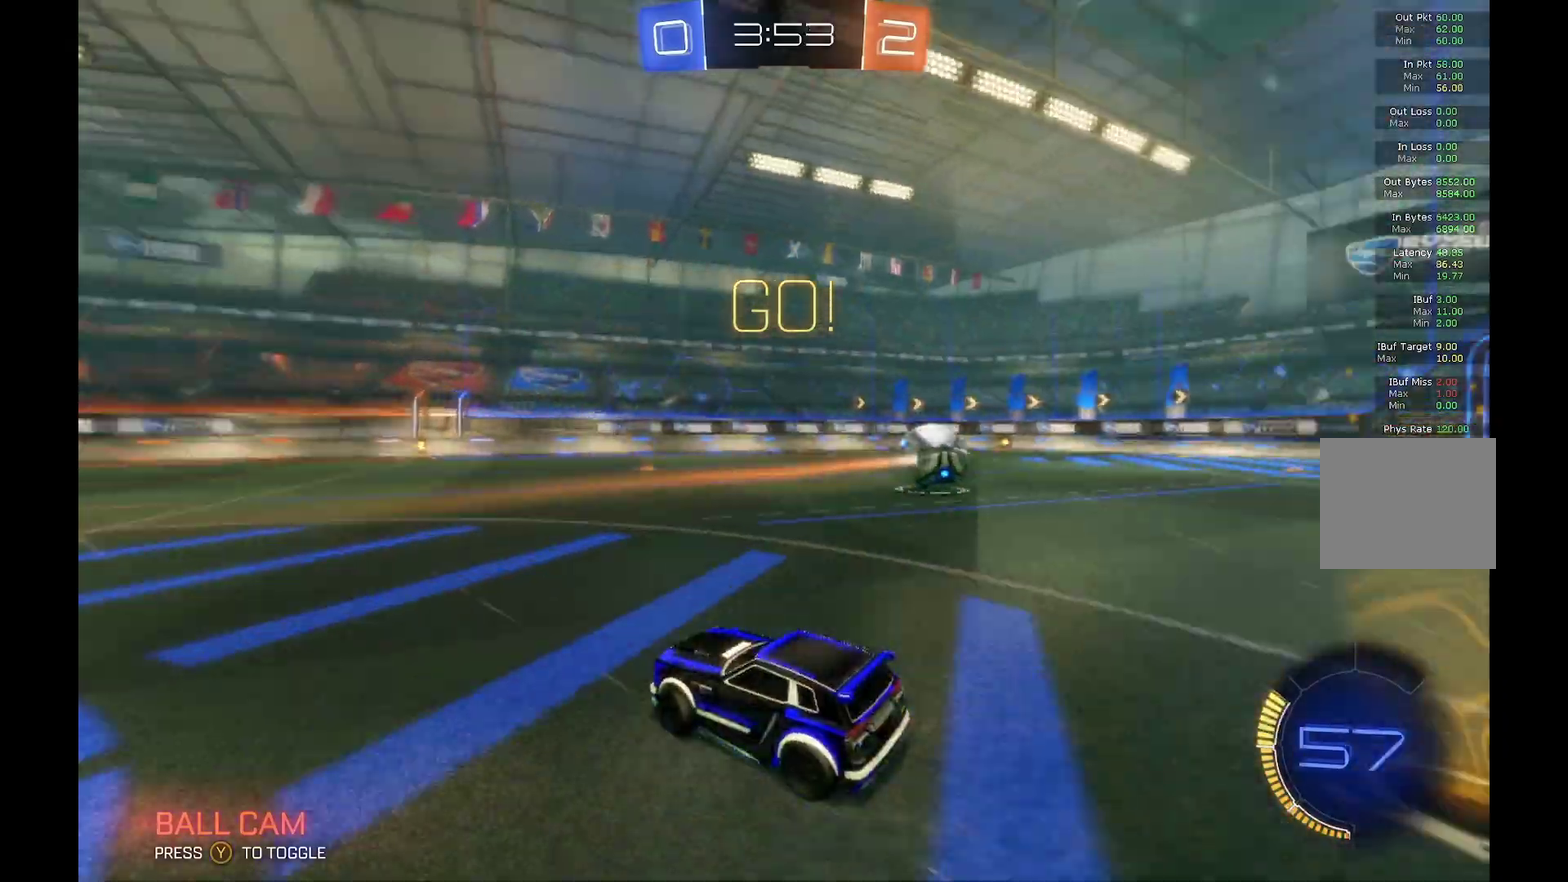
{"buttons": ["B", "R2"], "left_stick": "right", "events": [[267, "B", "down"]]}